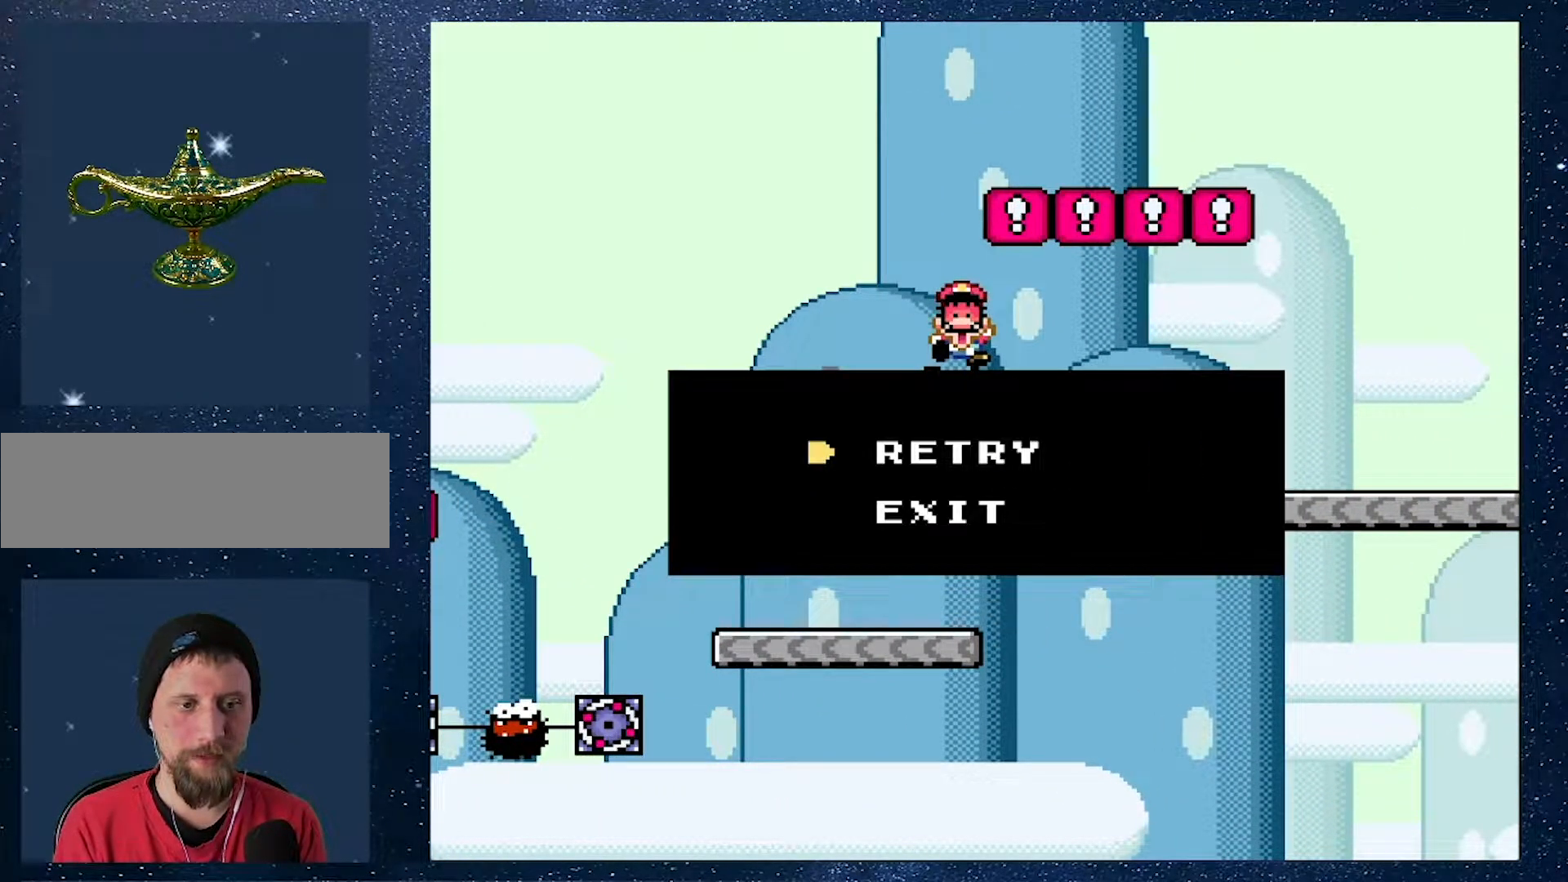
Gameplay with a controller (Nintendo layout); each line is a JSON object with the inputs held at the frame after it. "events" lists button and stick changes between this image and that frame as [ms after this image, input, new state], when the widget could be followed in between. Not read: L3 R3.
{"buttons": [], "events": [[134, "A", "down"], [234, "A", "up"]]}
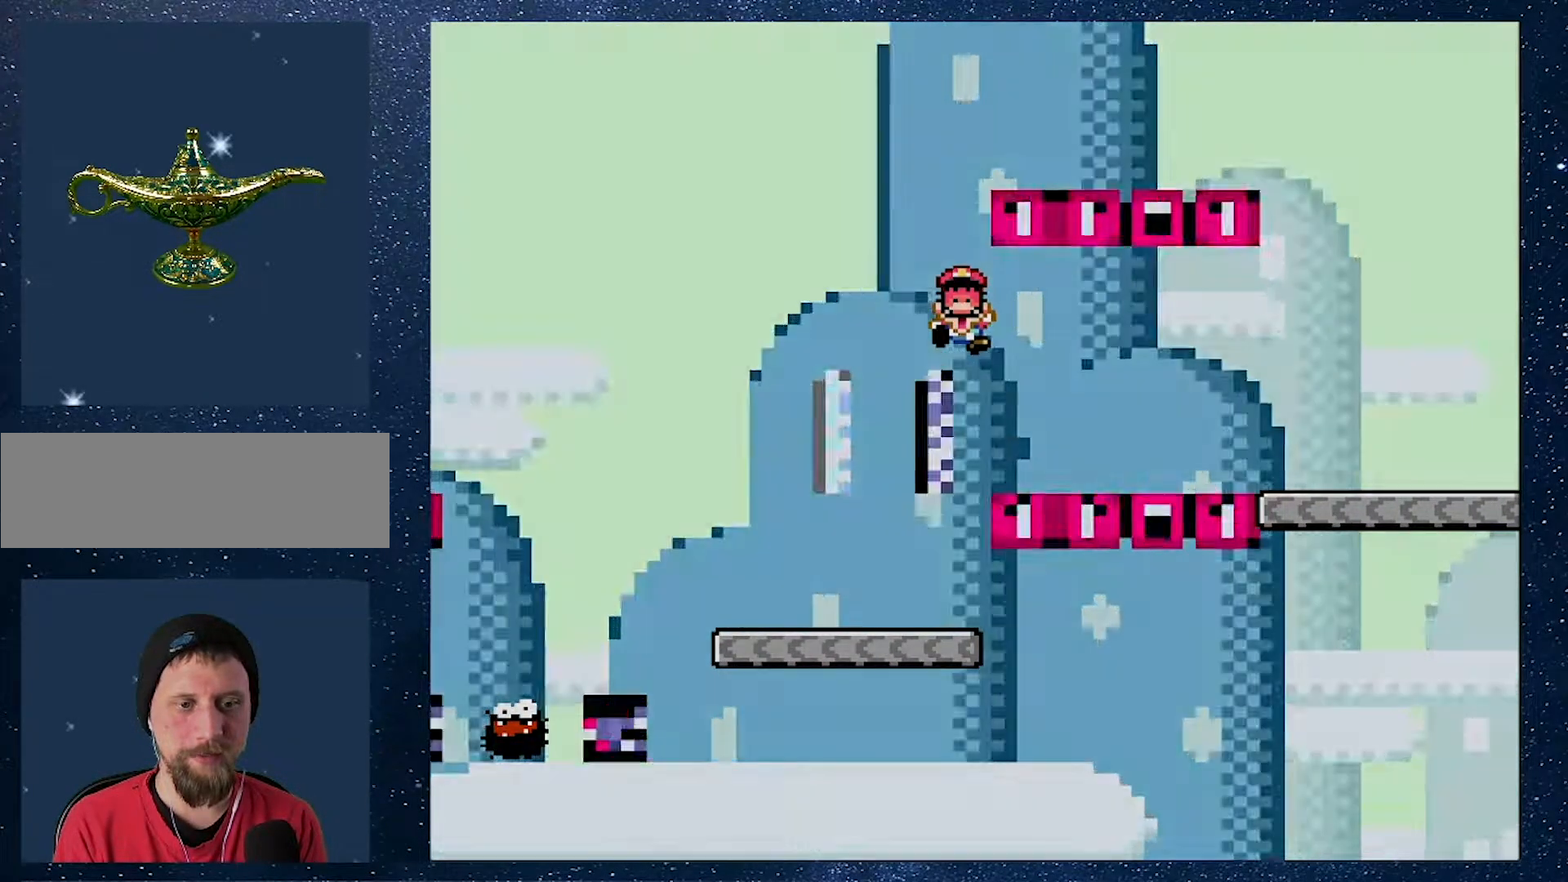
{"buttons": [], "events": []}
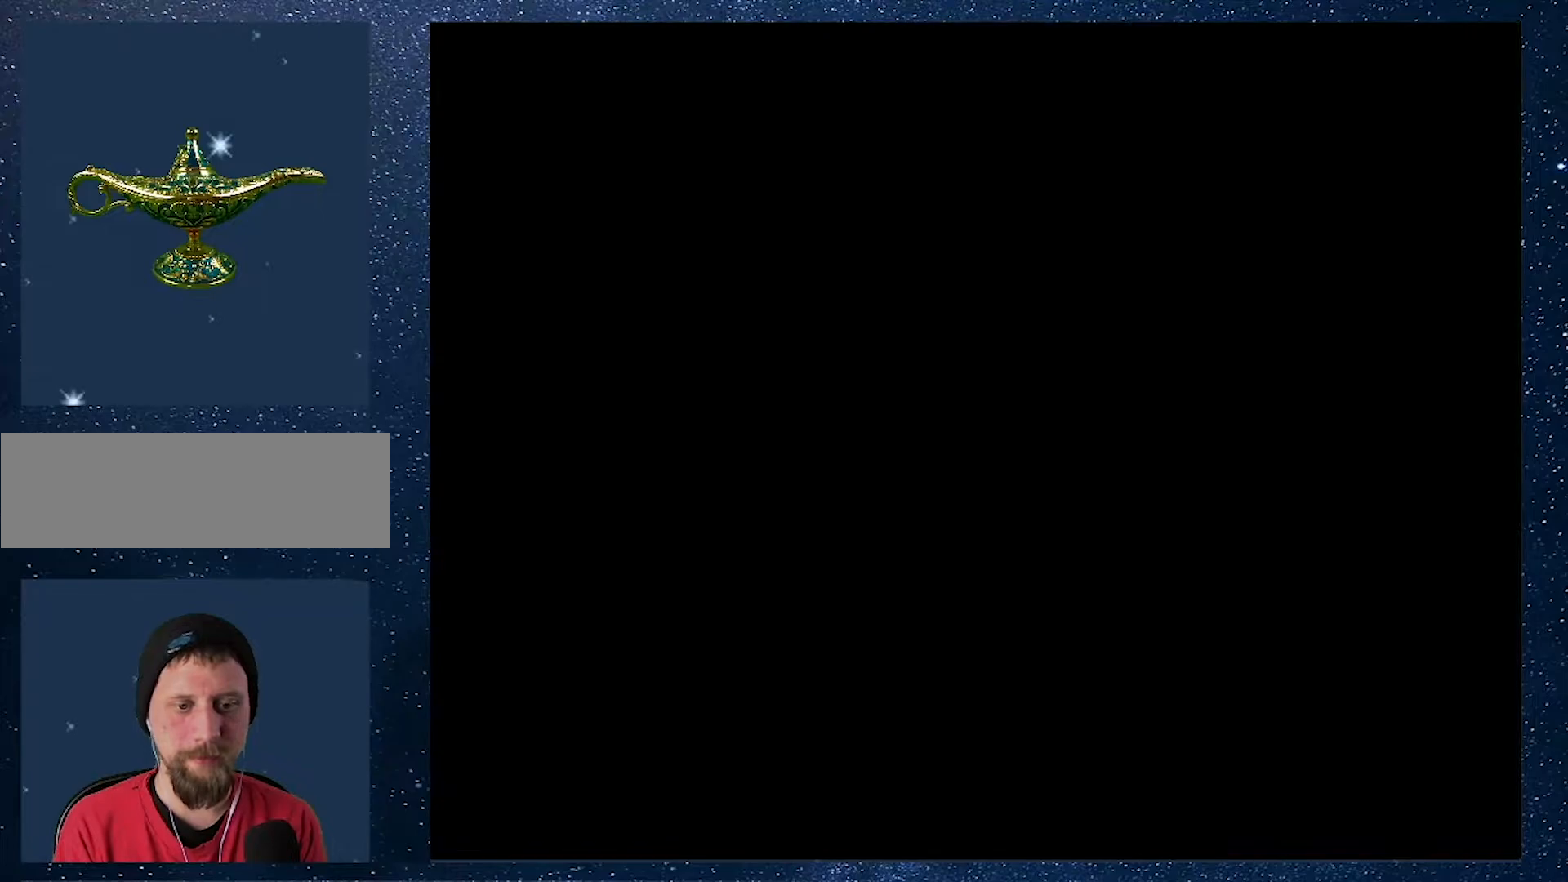
{"buttons": [], "events": []}
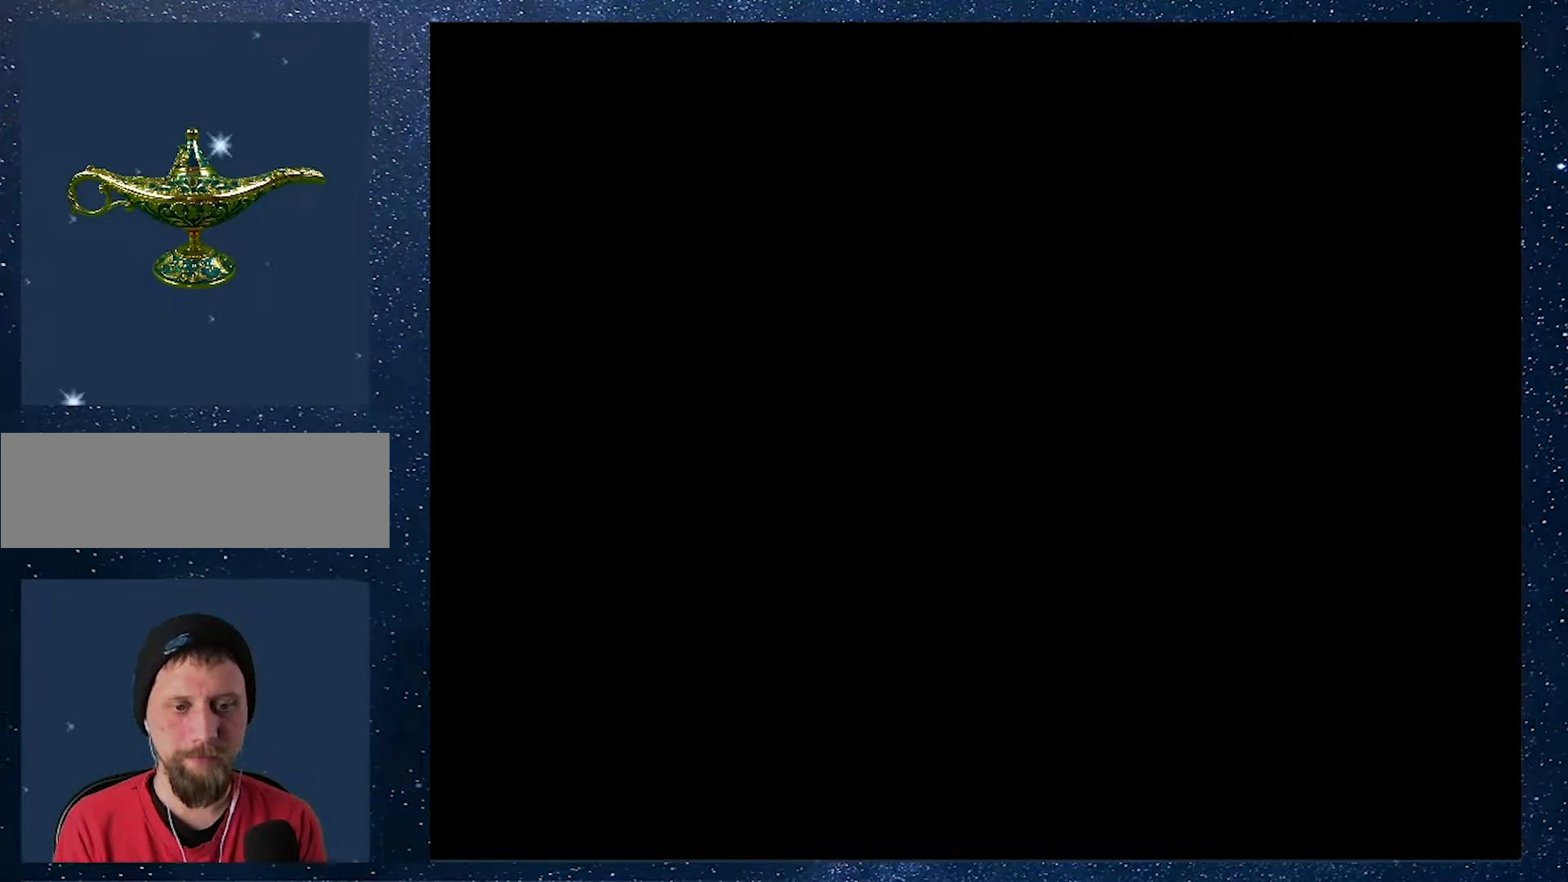
{"buttons": [], "events": []}
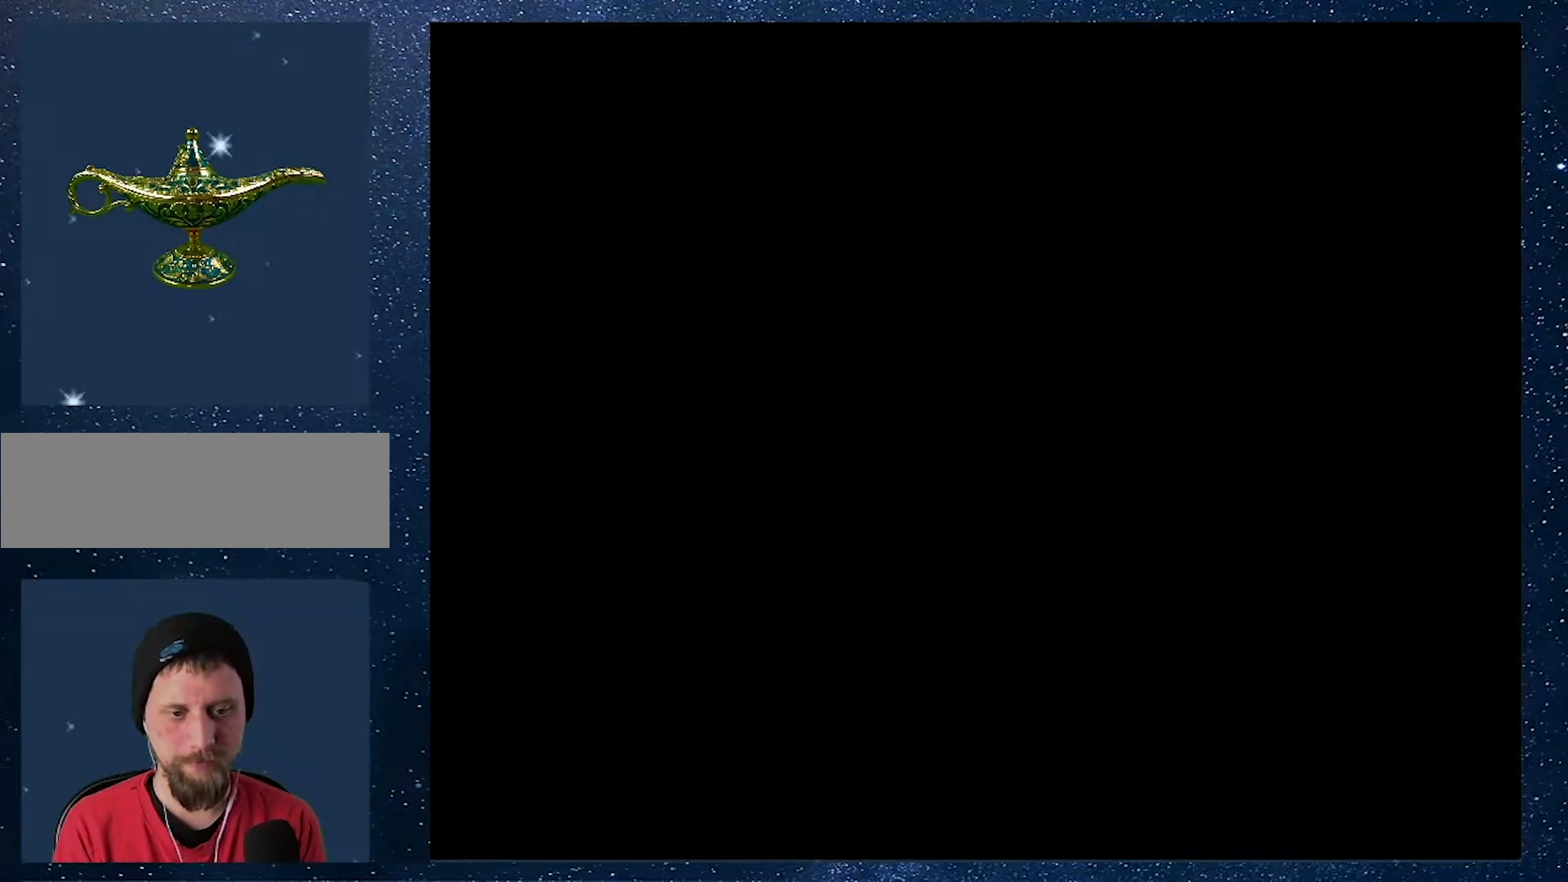
{"buttons": ["Y"], "events": [[400, "Y", "down"]]}
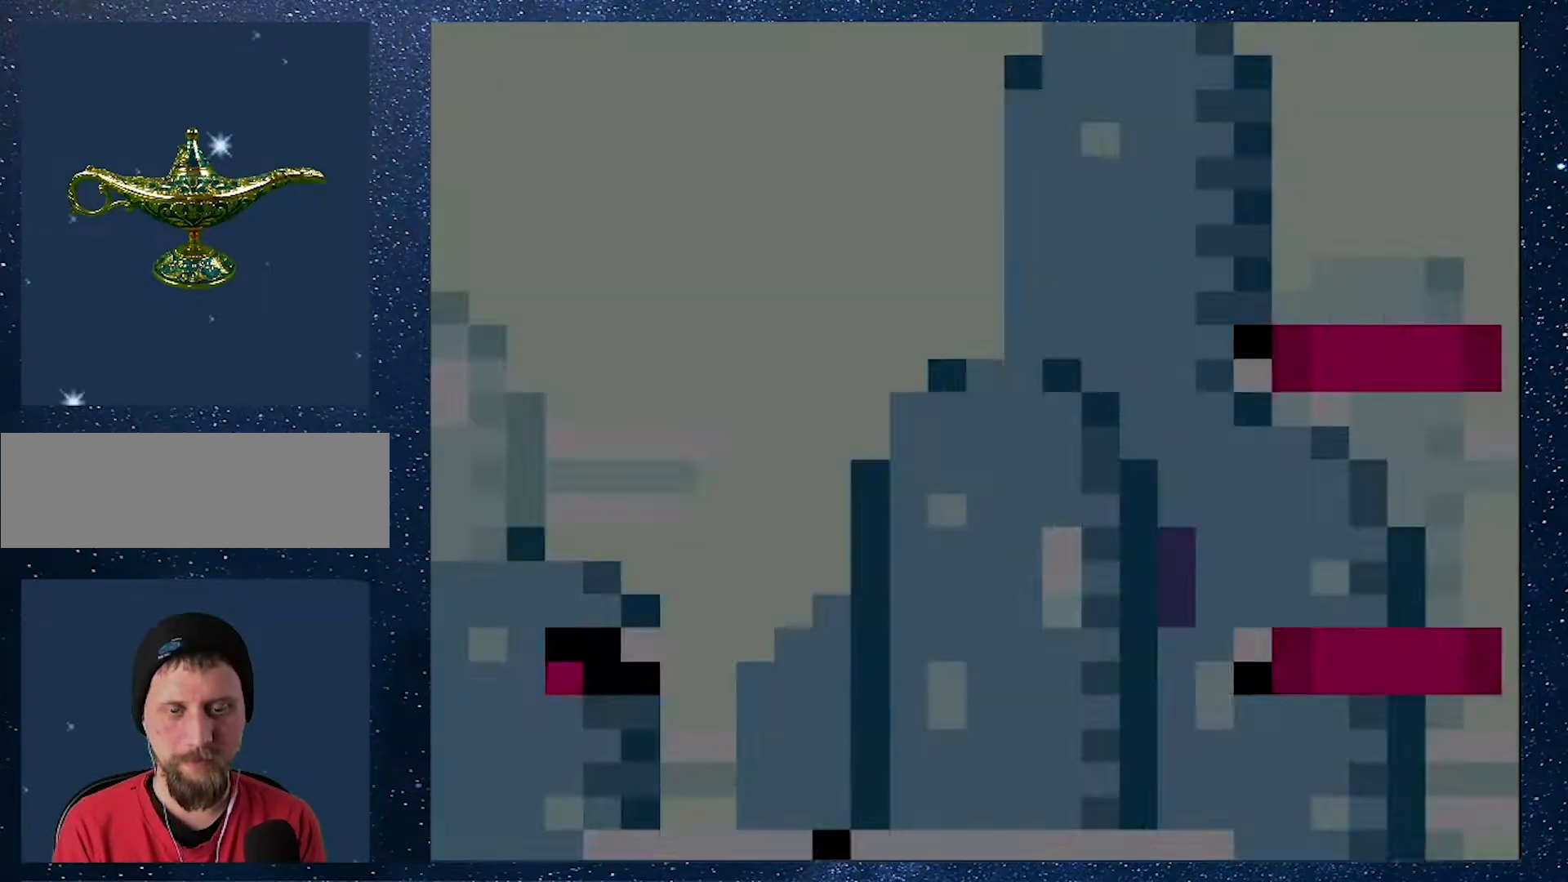
{"buttons": ["Y"], "events": []}
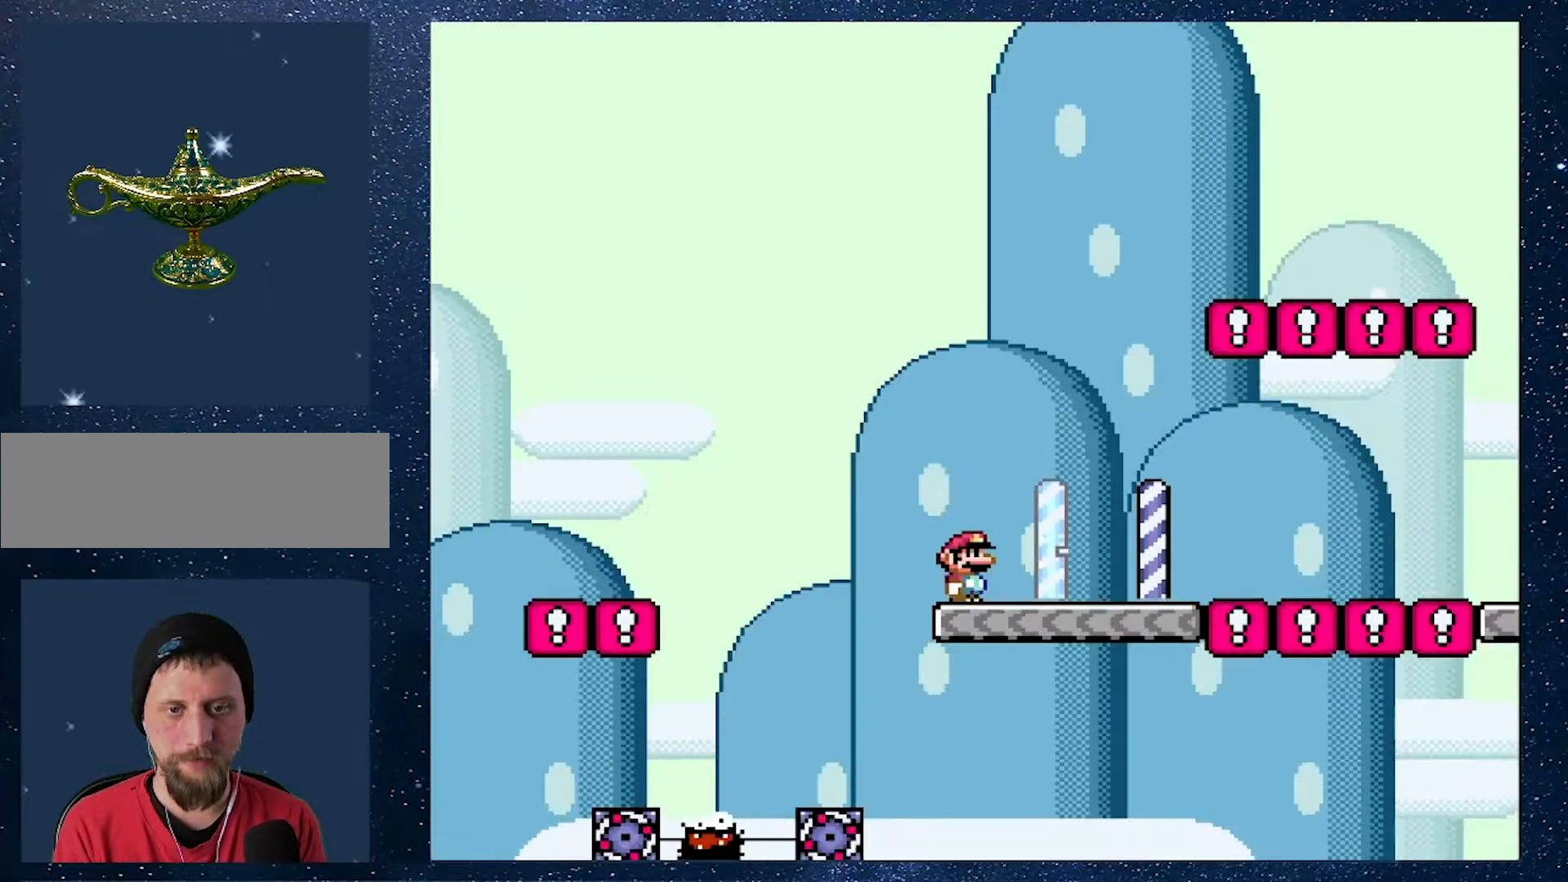
{"buttons": ["Y", "DPAD_RIGHT"], "events": [[450, "DPAD_RIGHT", "down"]]}
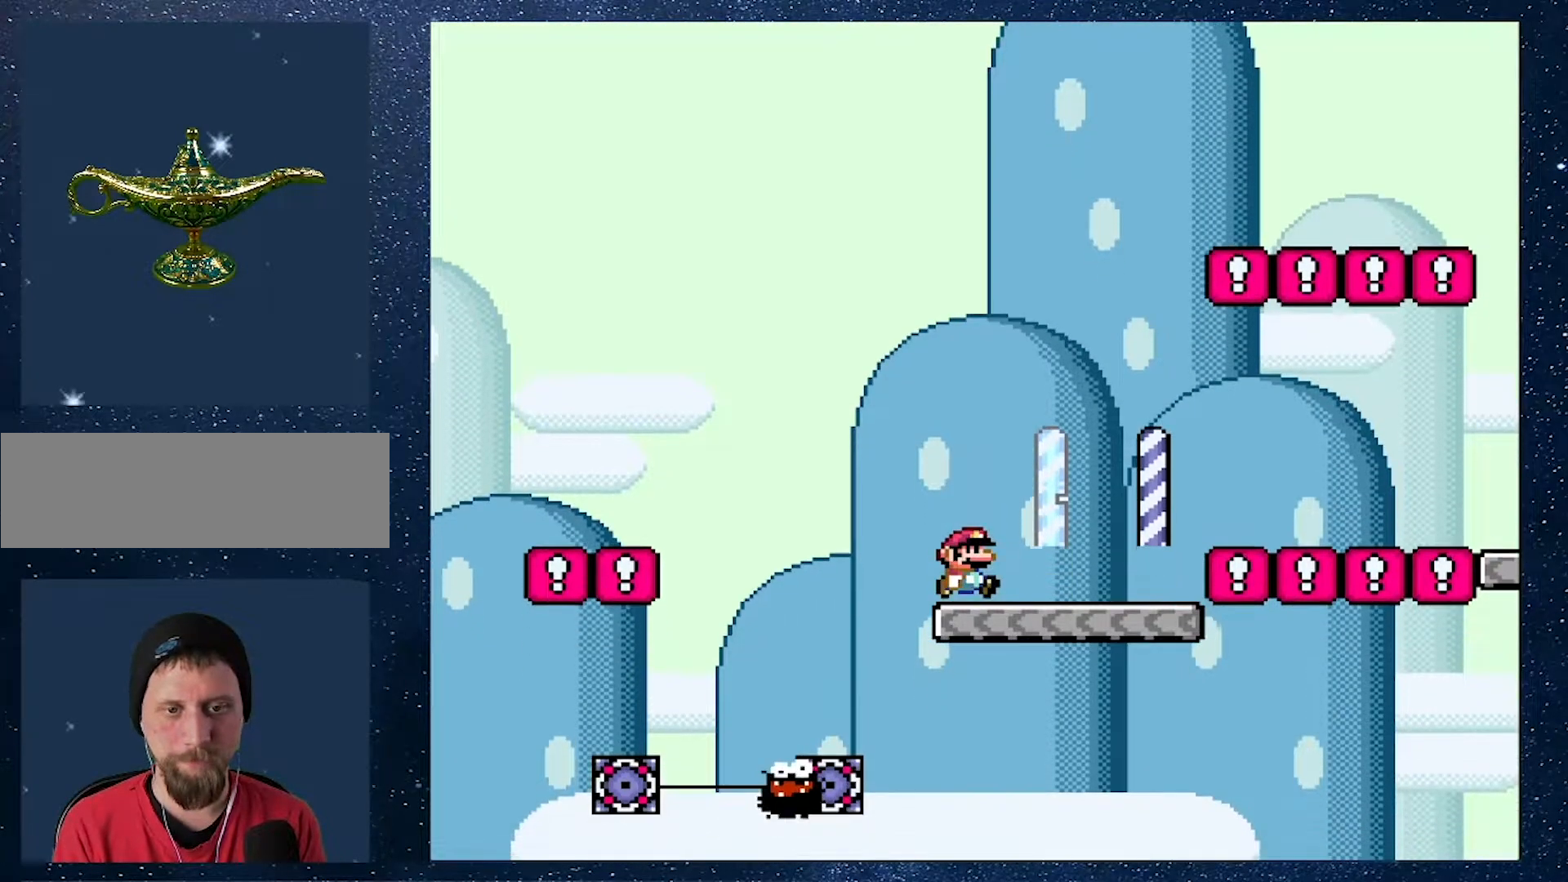
{"buttons": ["B", "Y", "DPAD_RIGHT"], "events": [[200, "B", "down"]]}
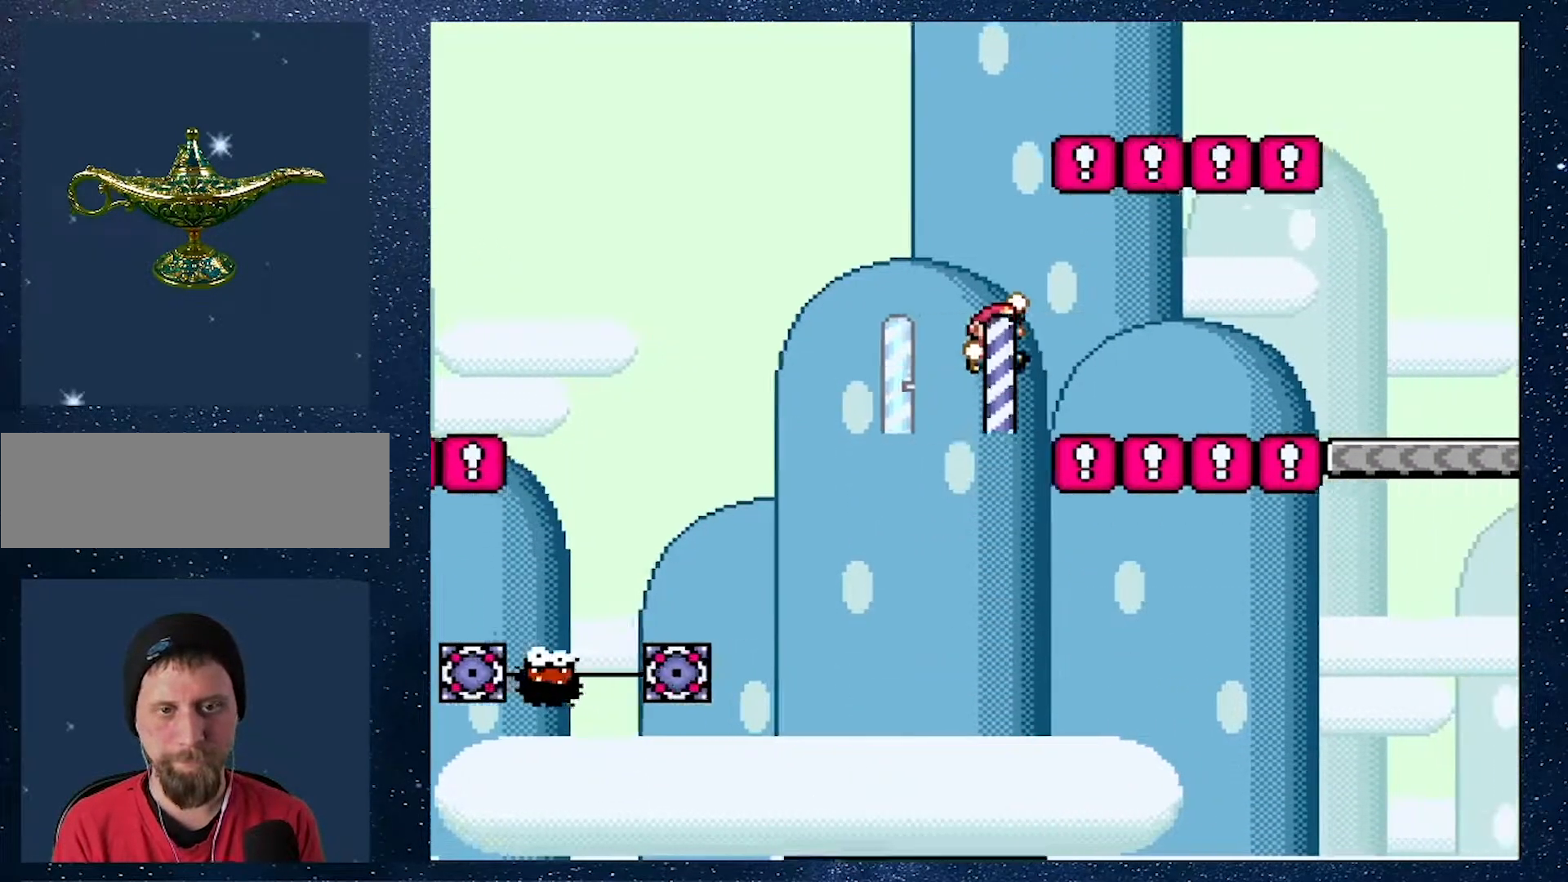
{"buttons": ["B", "Y", "DPAD_RIGHT"], "events": []}
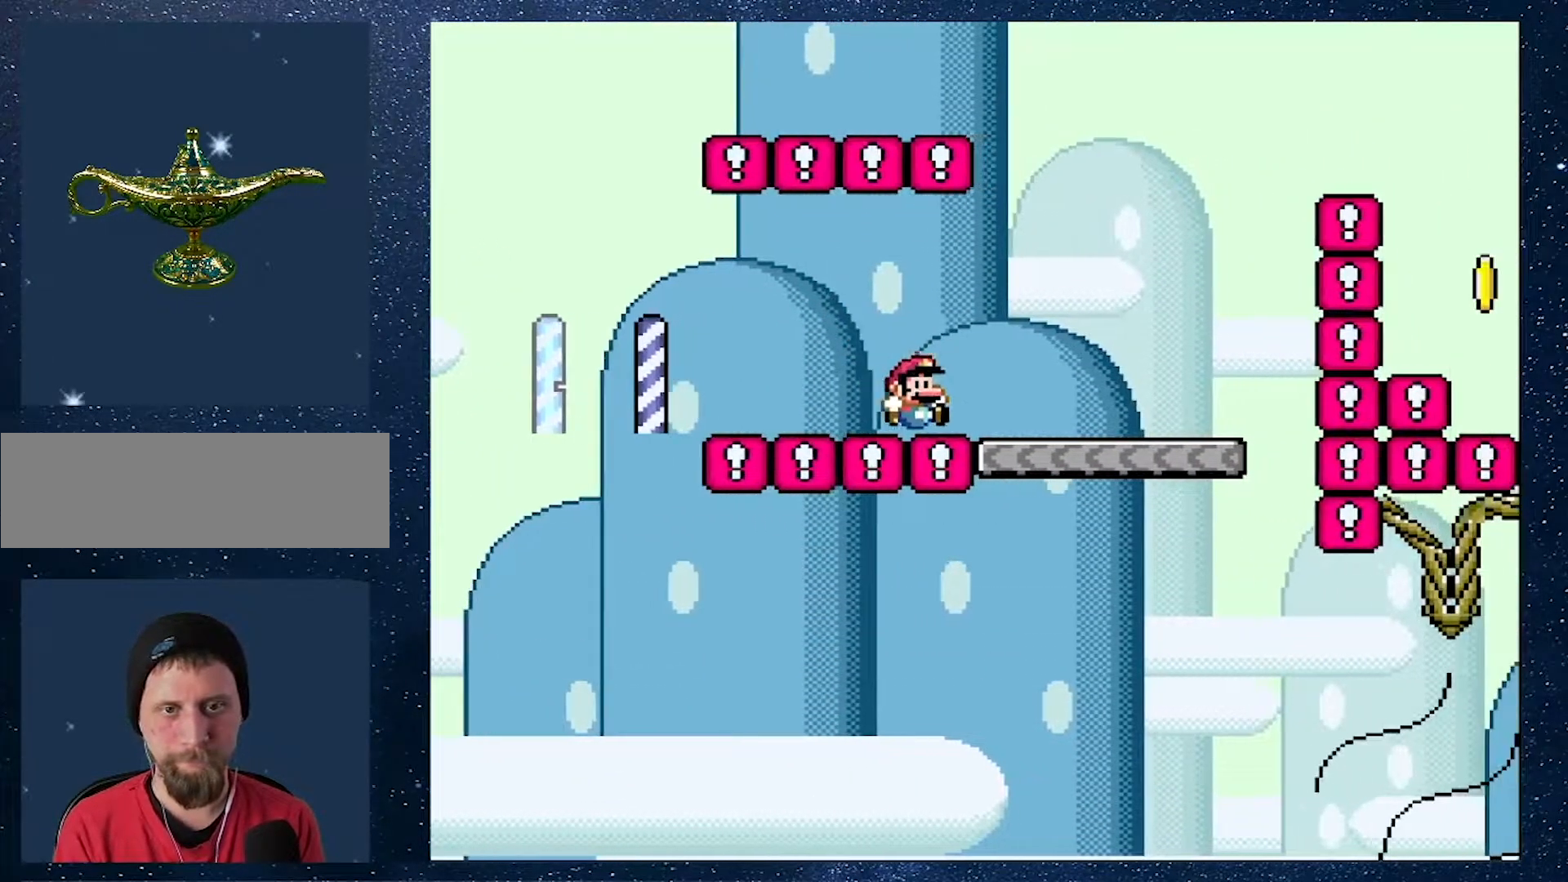
{"buttons": [], "events": [[34, "B", "up"], [100, "DPAD_RIGHT", "up"], [384, "Y", "up"]]}
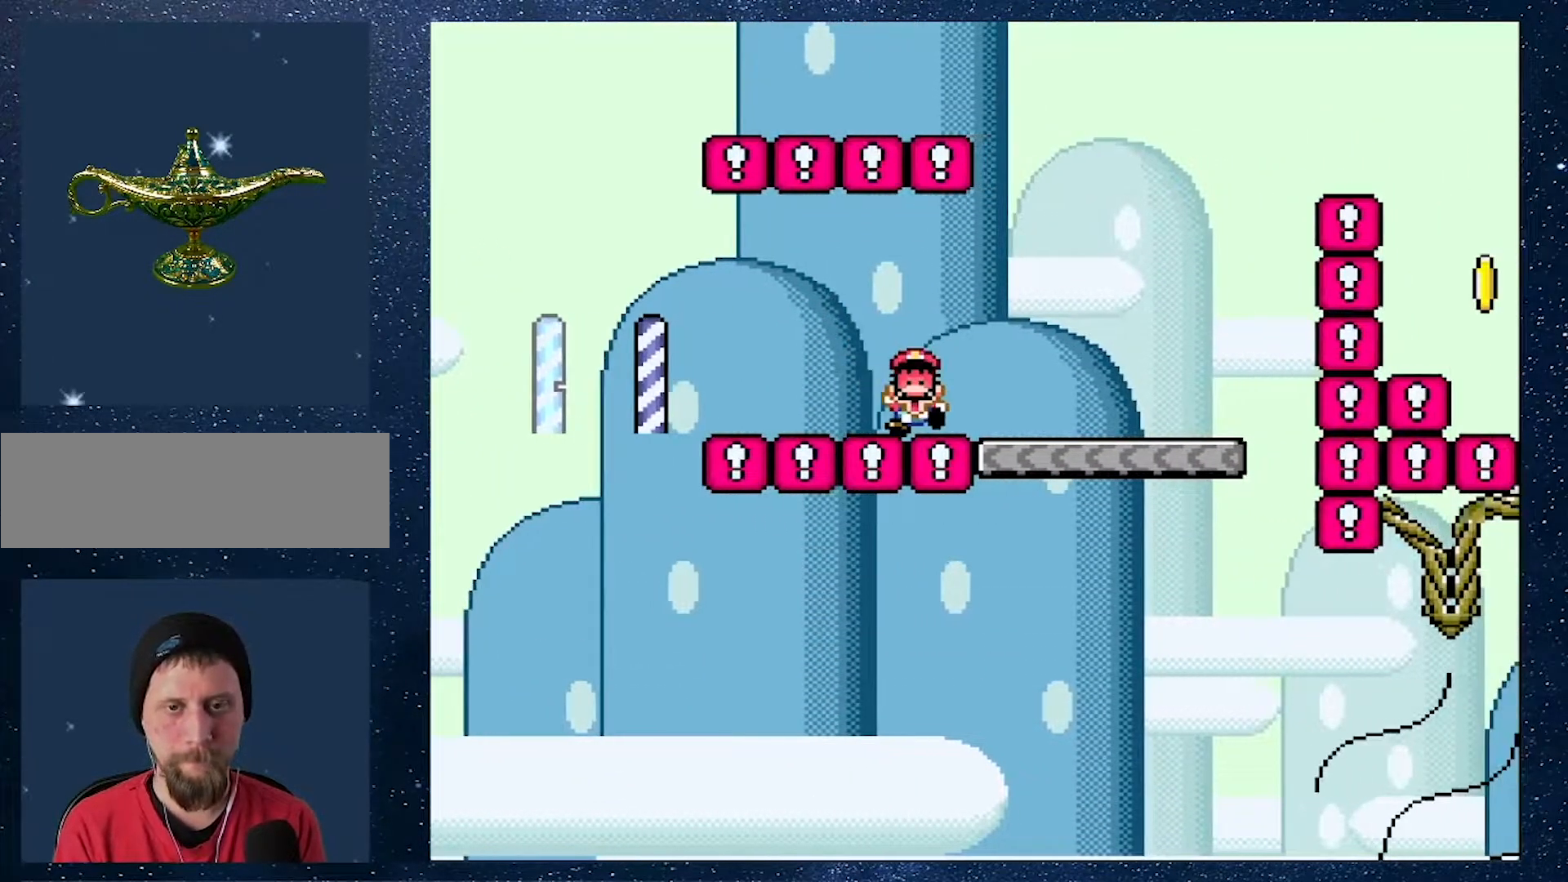
{"buttons": [], "events": [[50, "A", "down"], [100, "A", "up"], [167, "A", "down"], [217, "A", "up"], [333, "A", "down"], [383, "A", "up"]]}
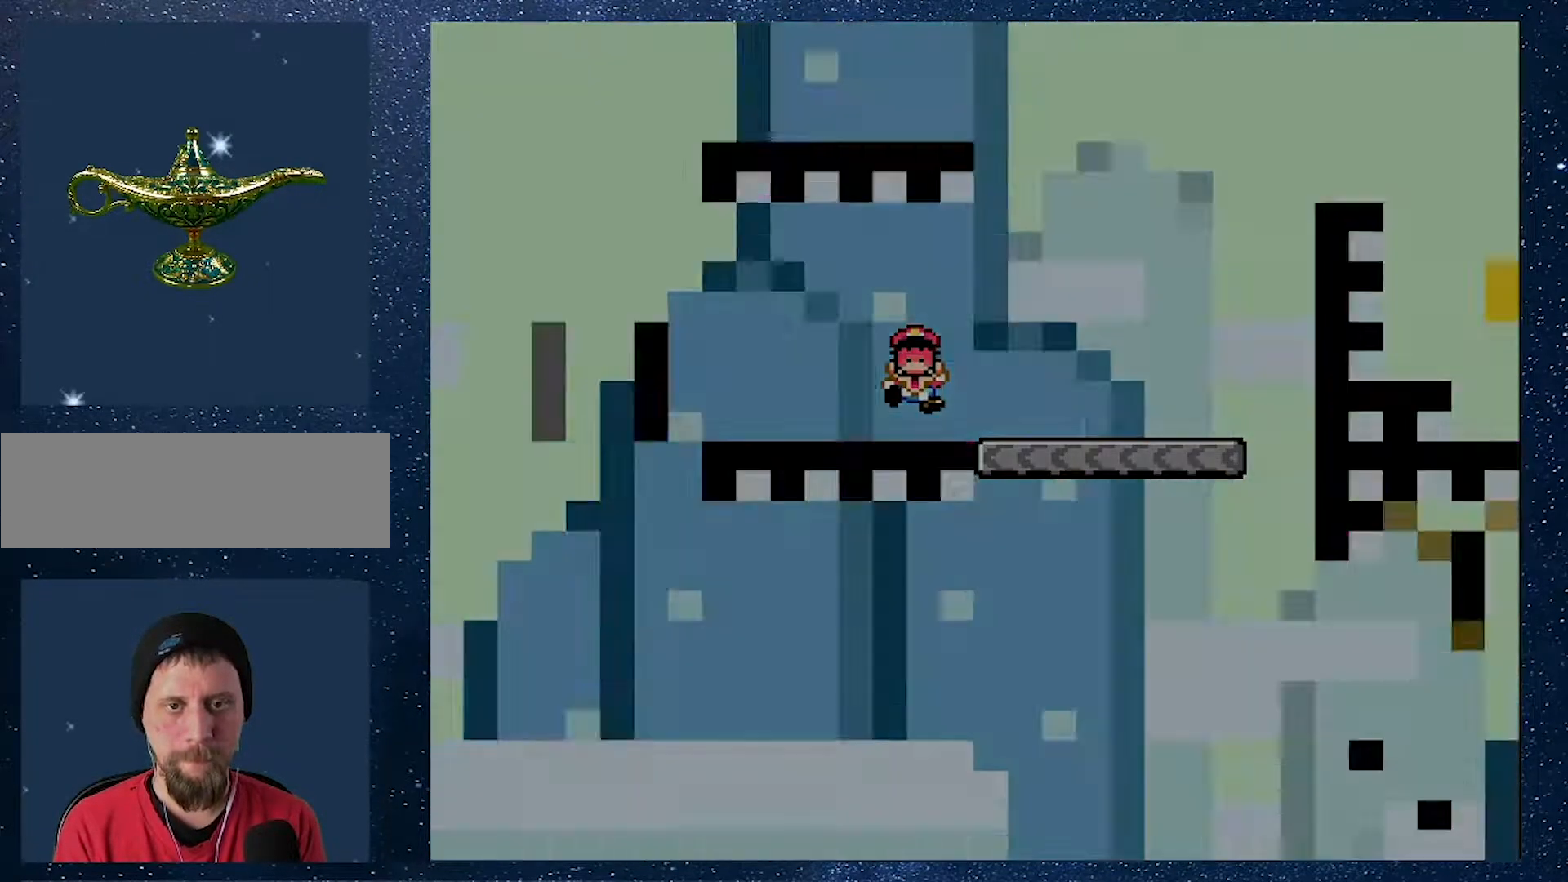
{"buttons": ["Y"], "events": [[300, "Y", "down"]]}
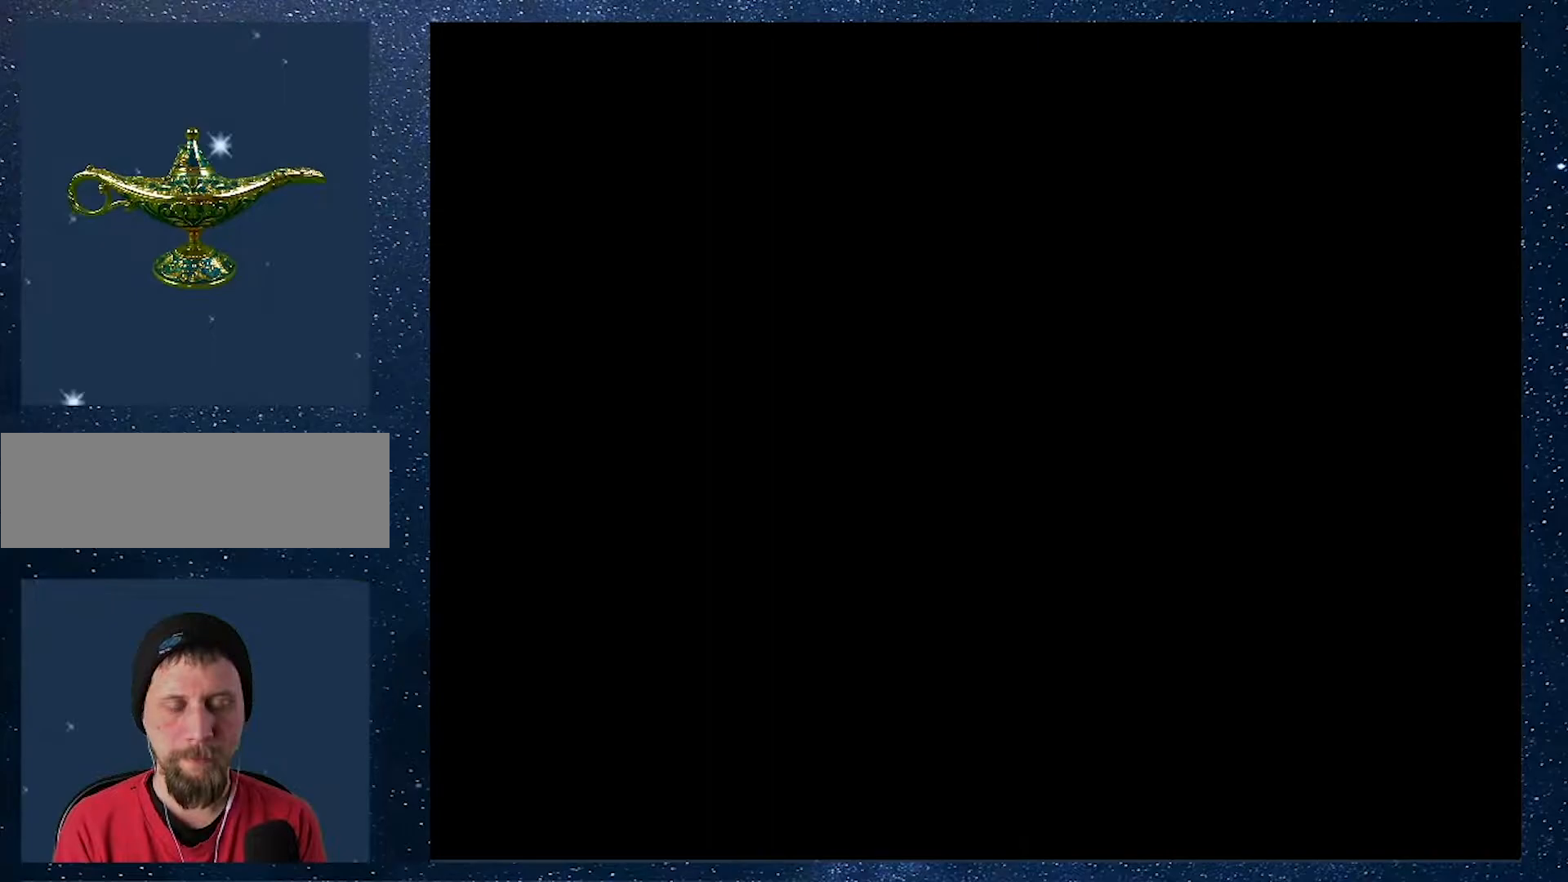
{"buttons": ["Y"], "events": []}
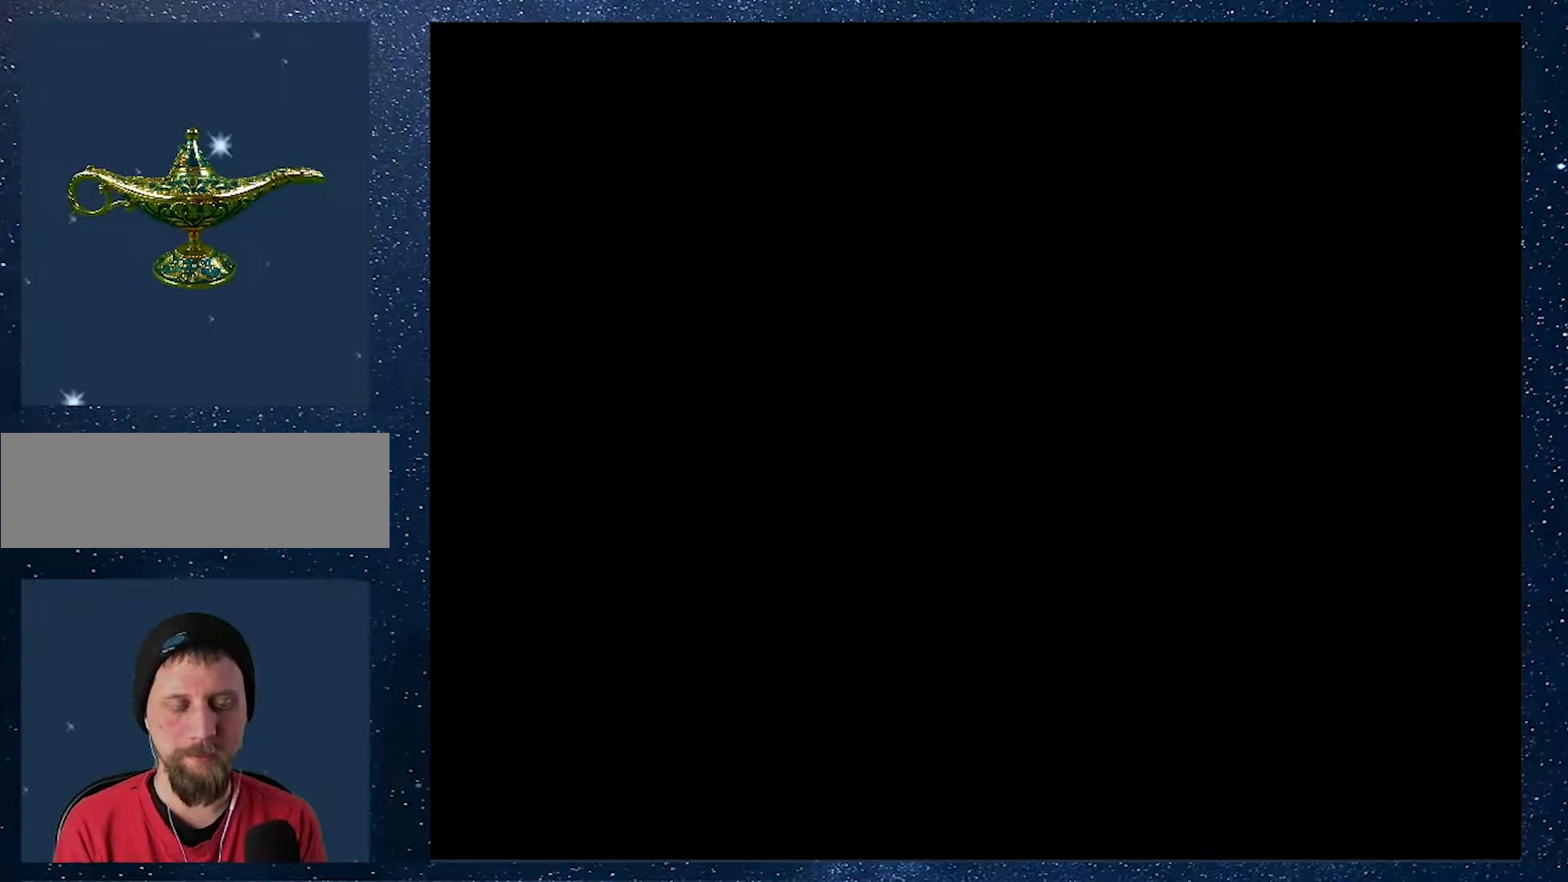
{"buttons": ["Y"], "events": []}
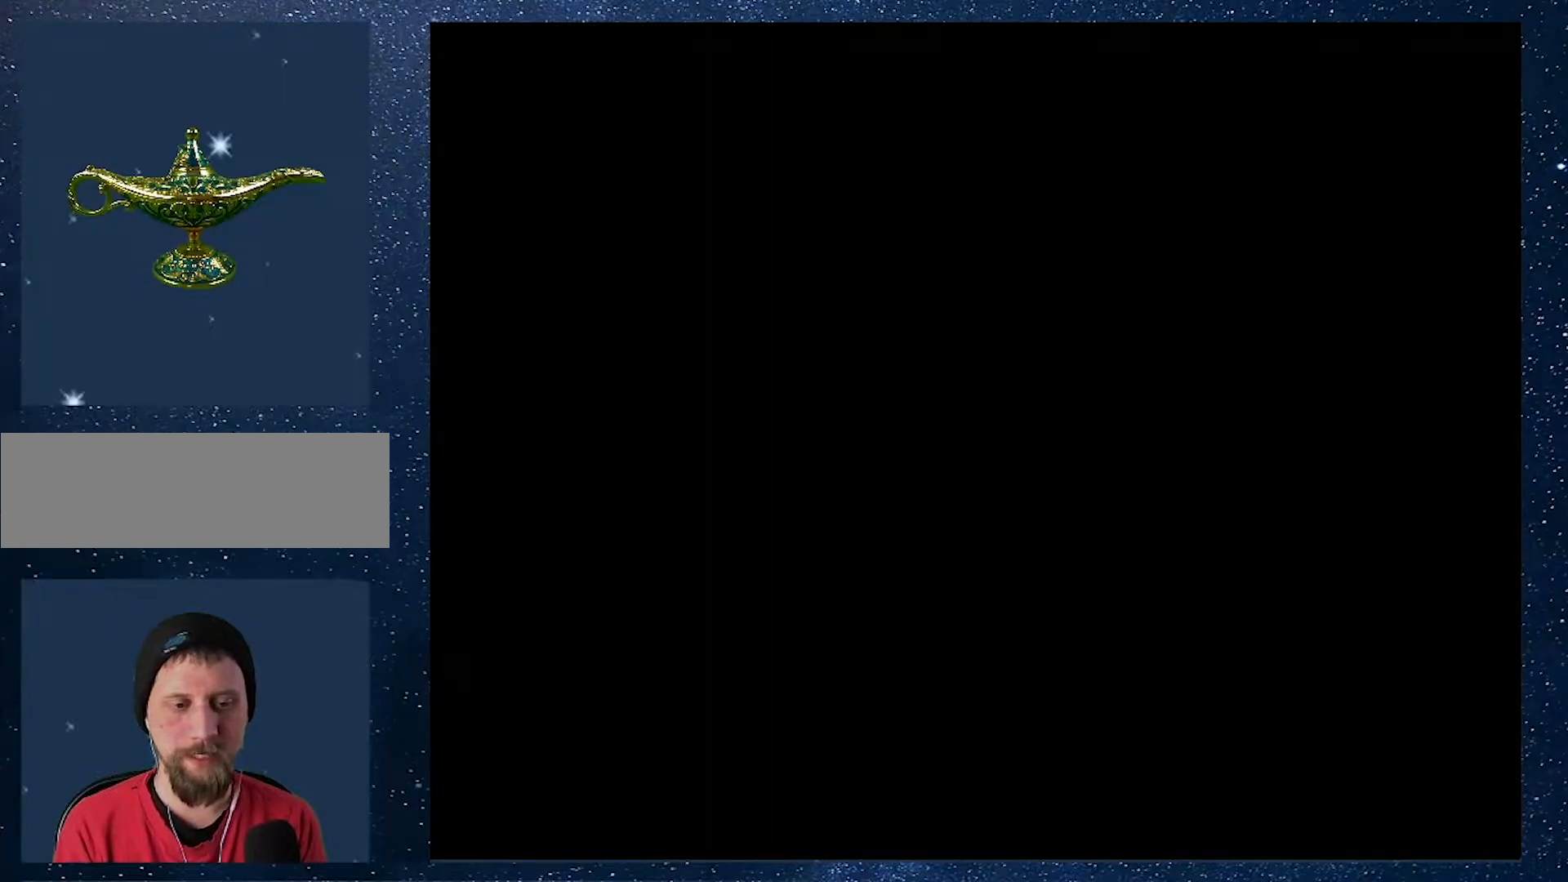
{"buttons": ["Y"], "events": []}
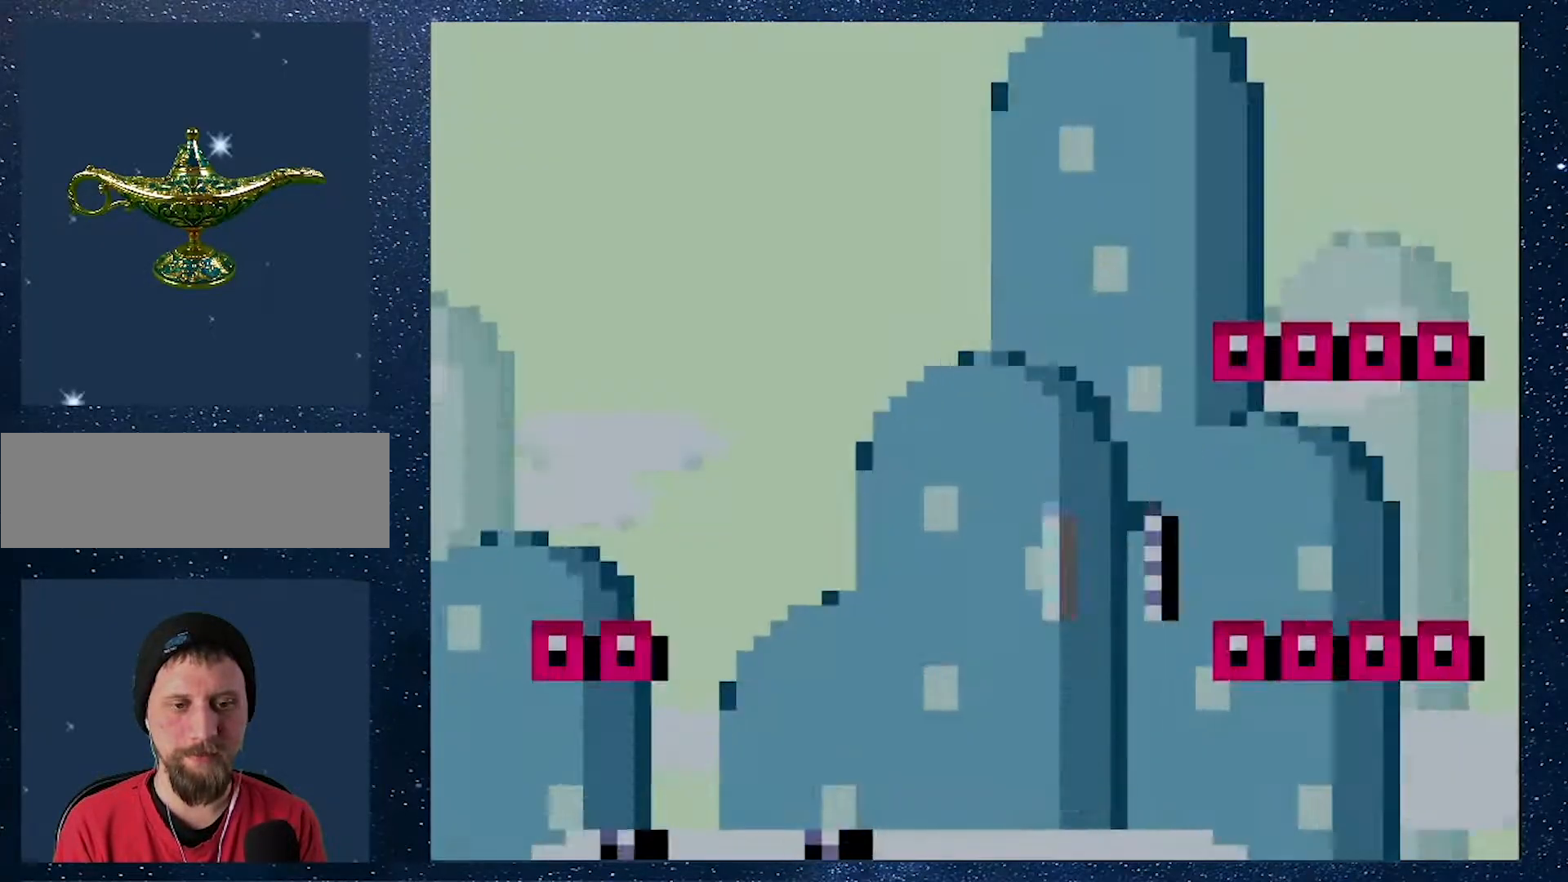
{"buttons": ["Y", "DPAD_RIGHT"], "events": [[34, "DPAD_RIGHT", "down"]]}
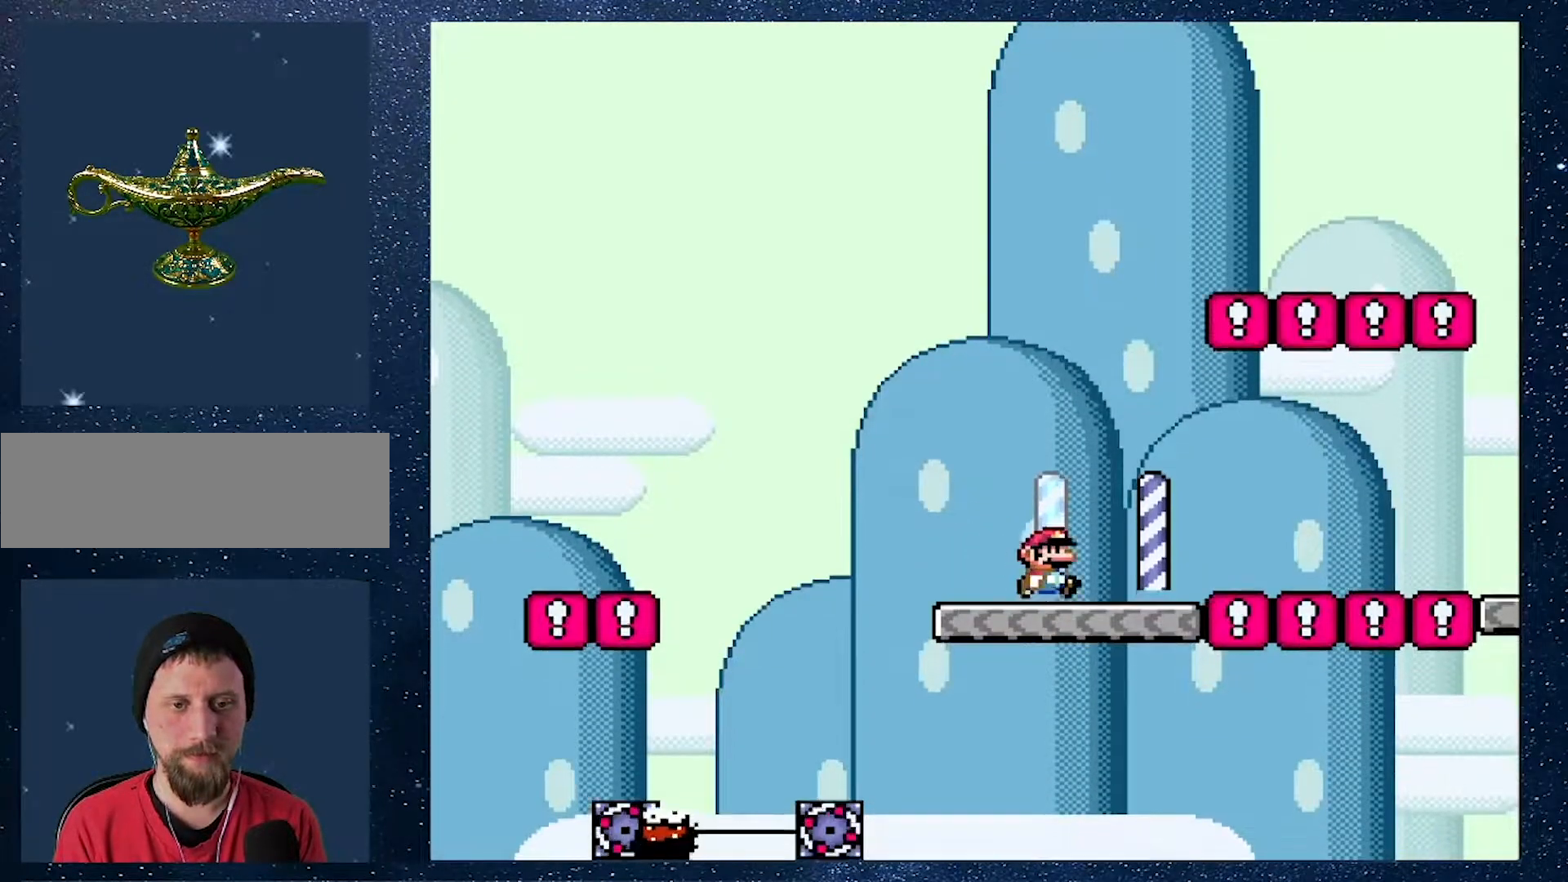
{"buttons": ["Y", "DPAD_RIGHT"], "events": [[150, "B", "down"], [317, "B", "up"]]}
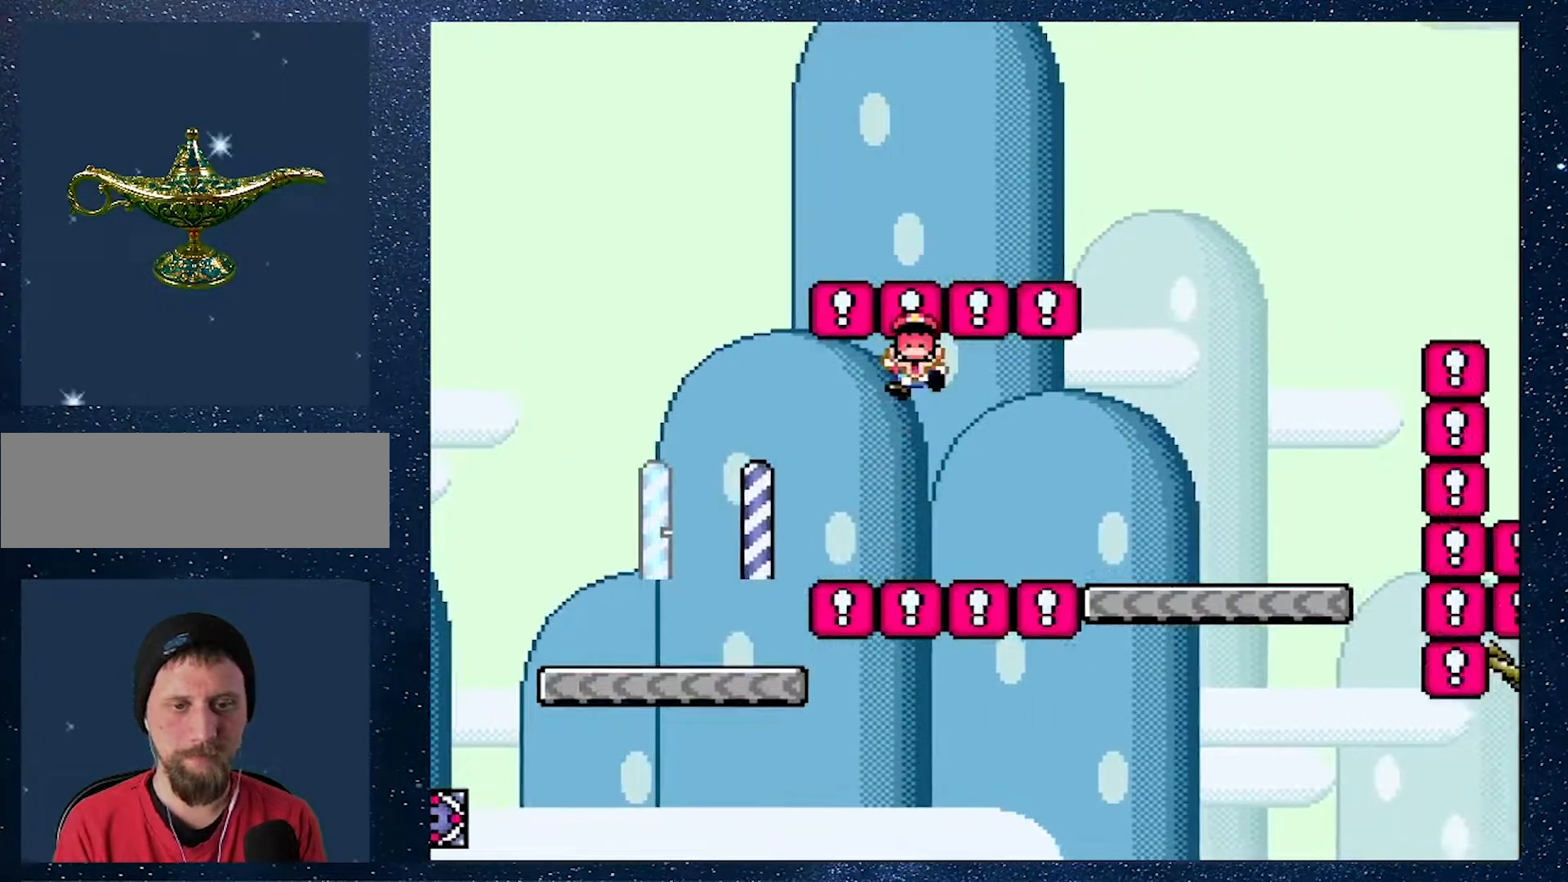
{"buttons": [], "events": [[167, "B", "down"], [200, "B", "up"], [434, "DPAD_RIGHT", "up"], [467, "Y", "up"]]}
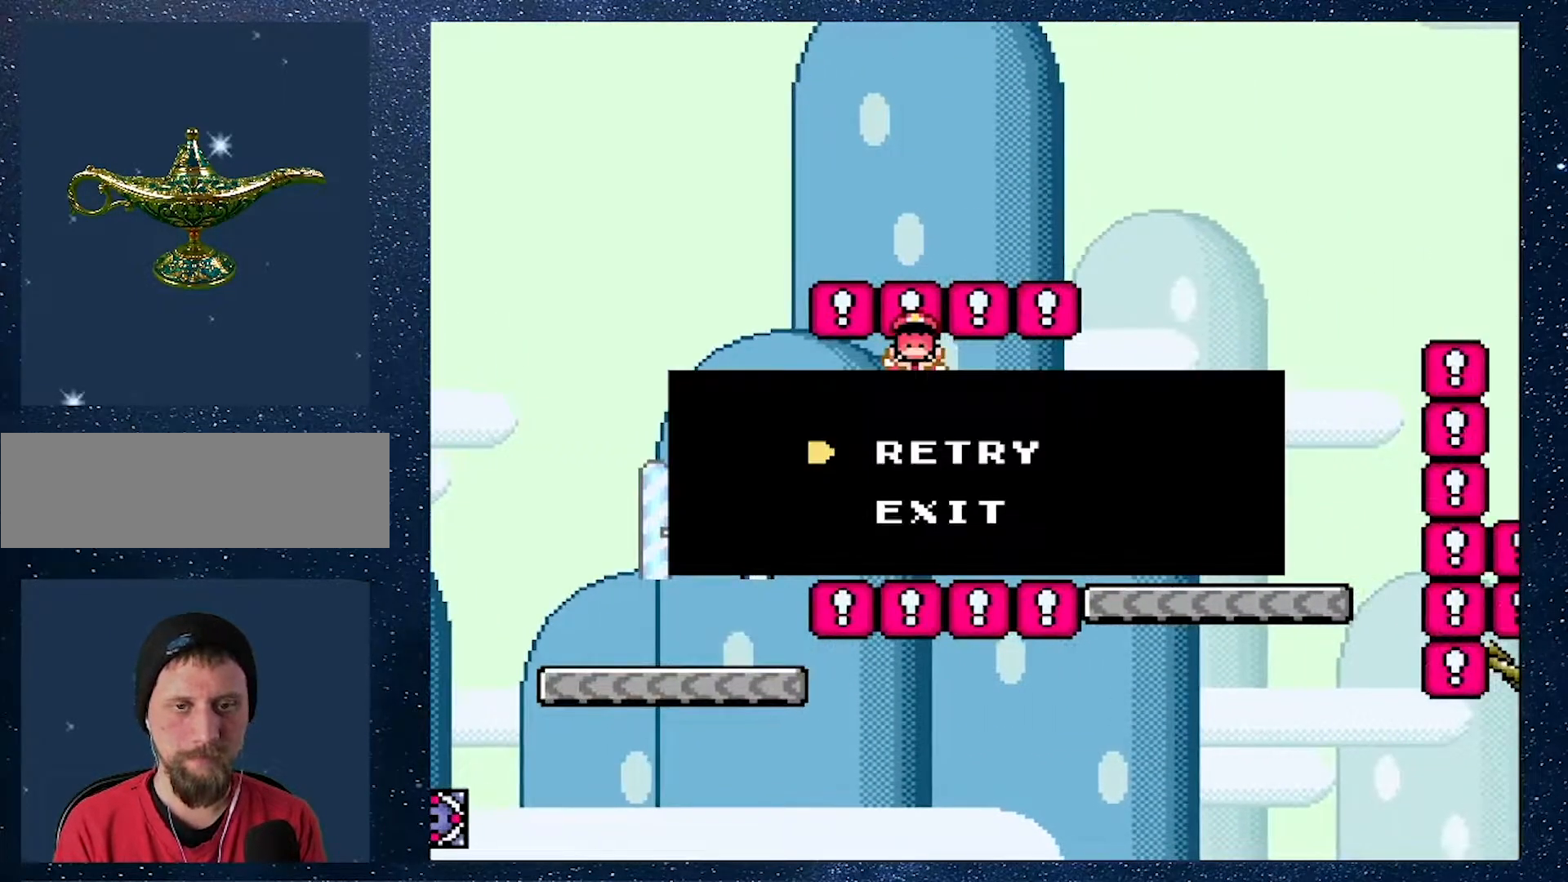
{"buttons": [], "events": [[183, "A", "down"], [217, "A", "up"]]}
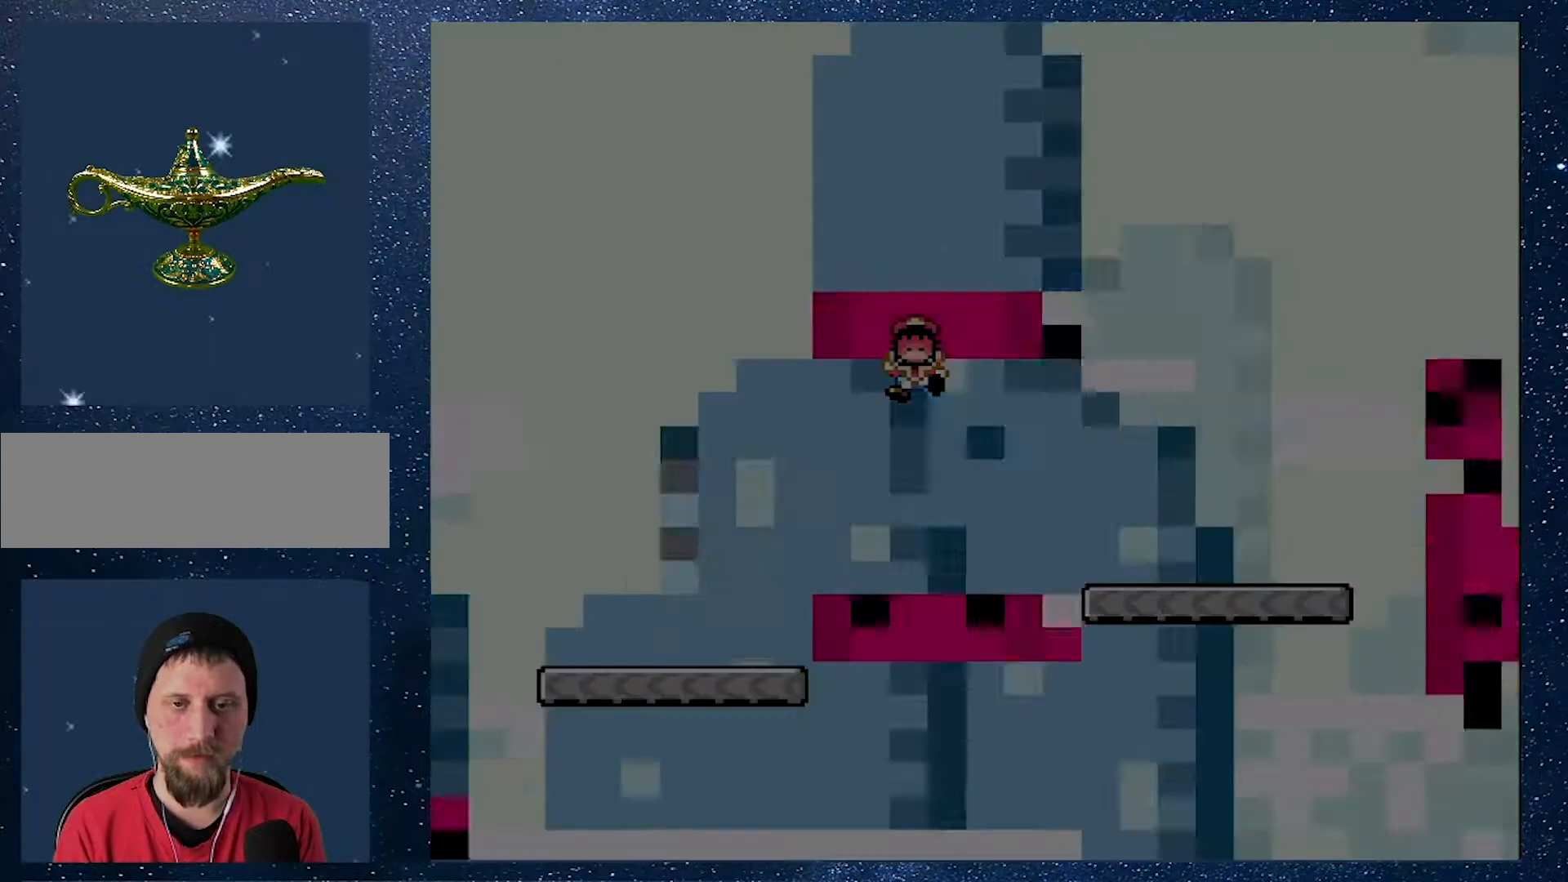
{"buttons": [], "events": []}
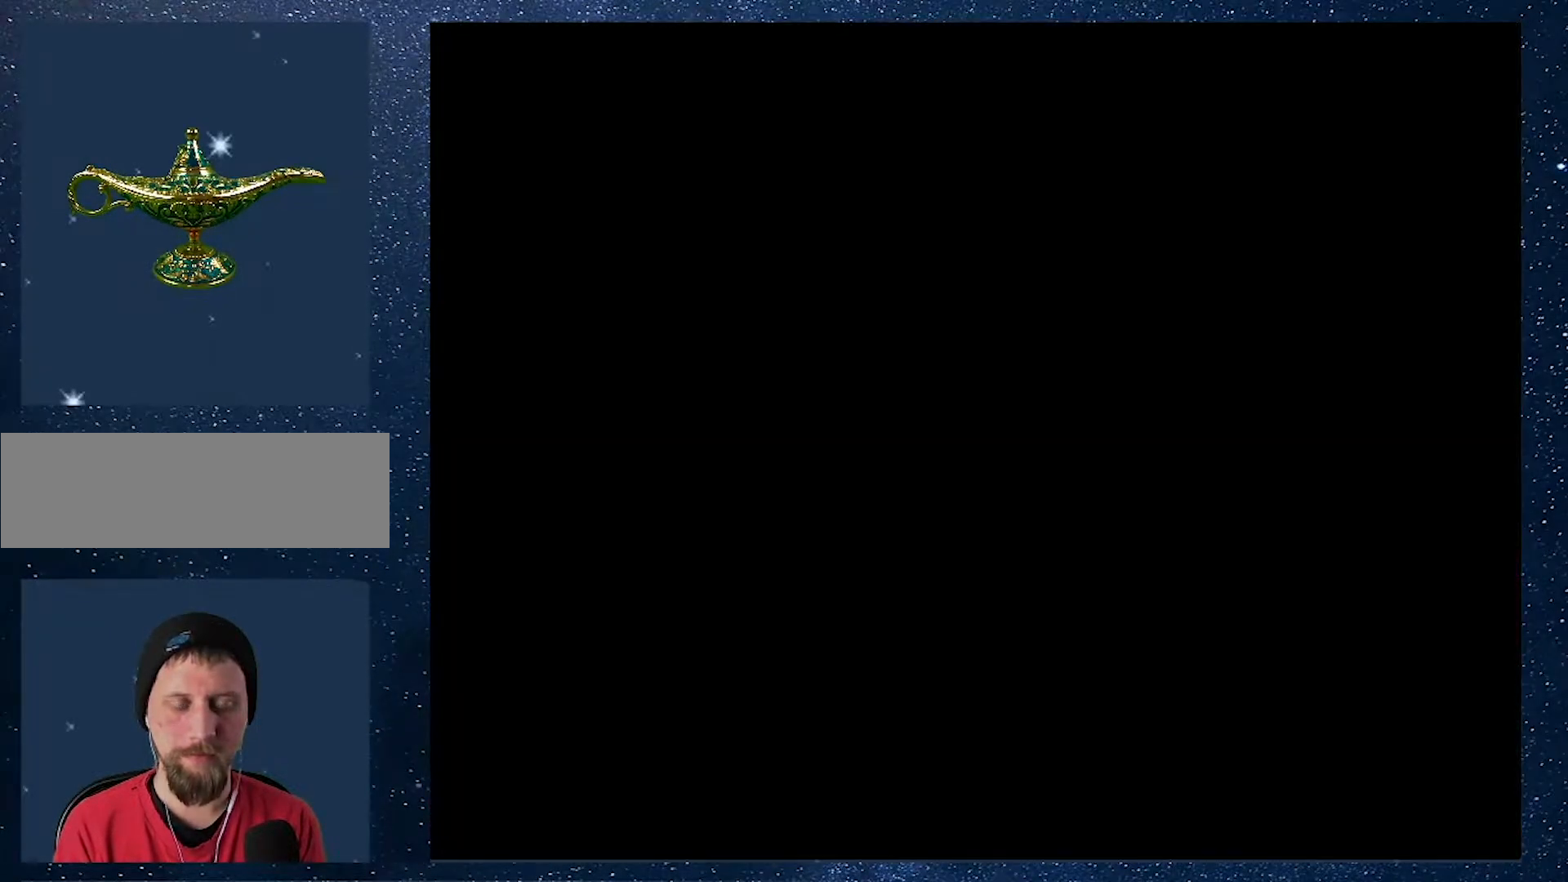
{"buttons": [], "events": []}
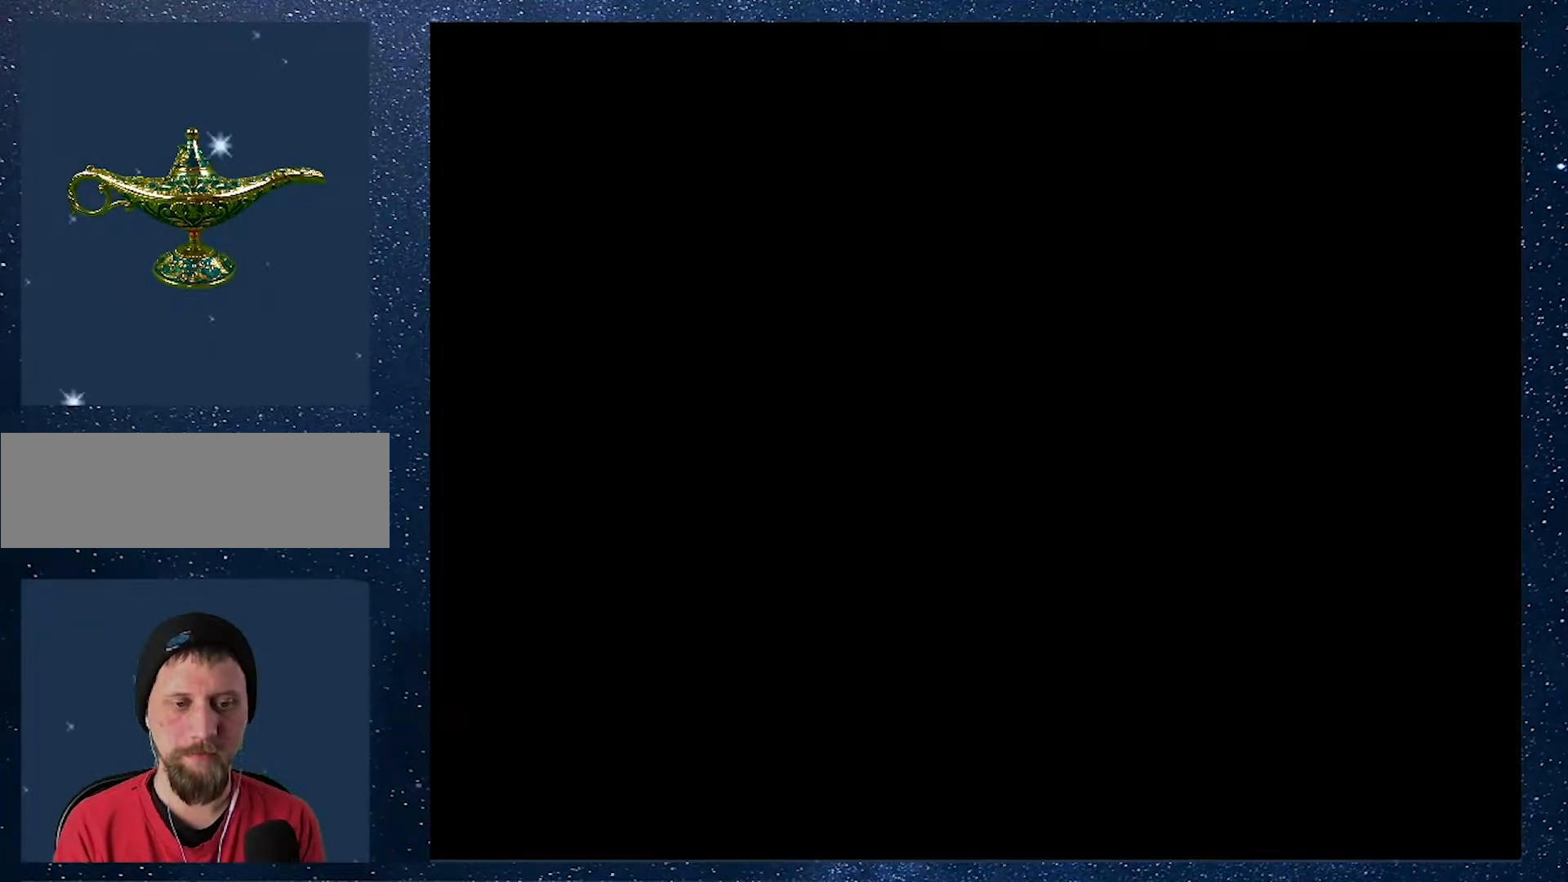
{"buttons": ["X"], "events": [[367, "X", "down"]]}
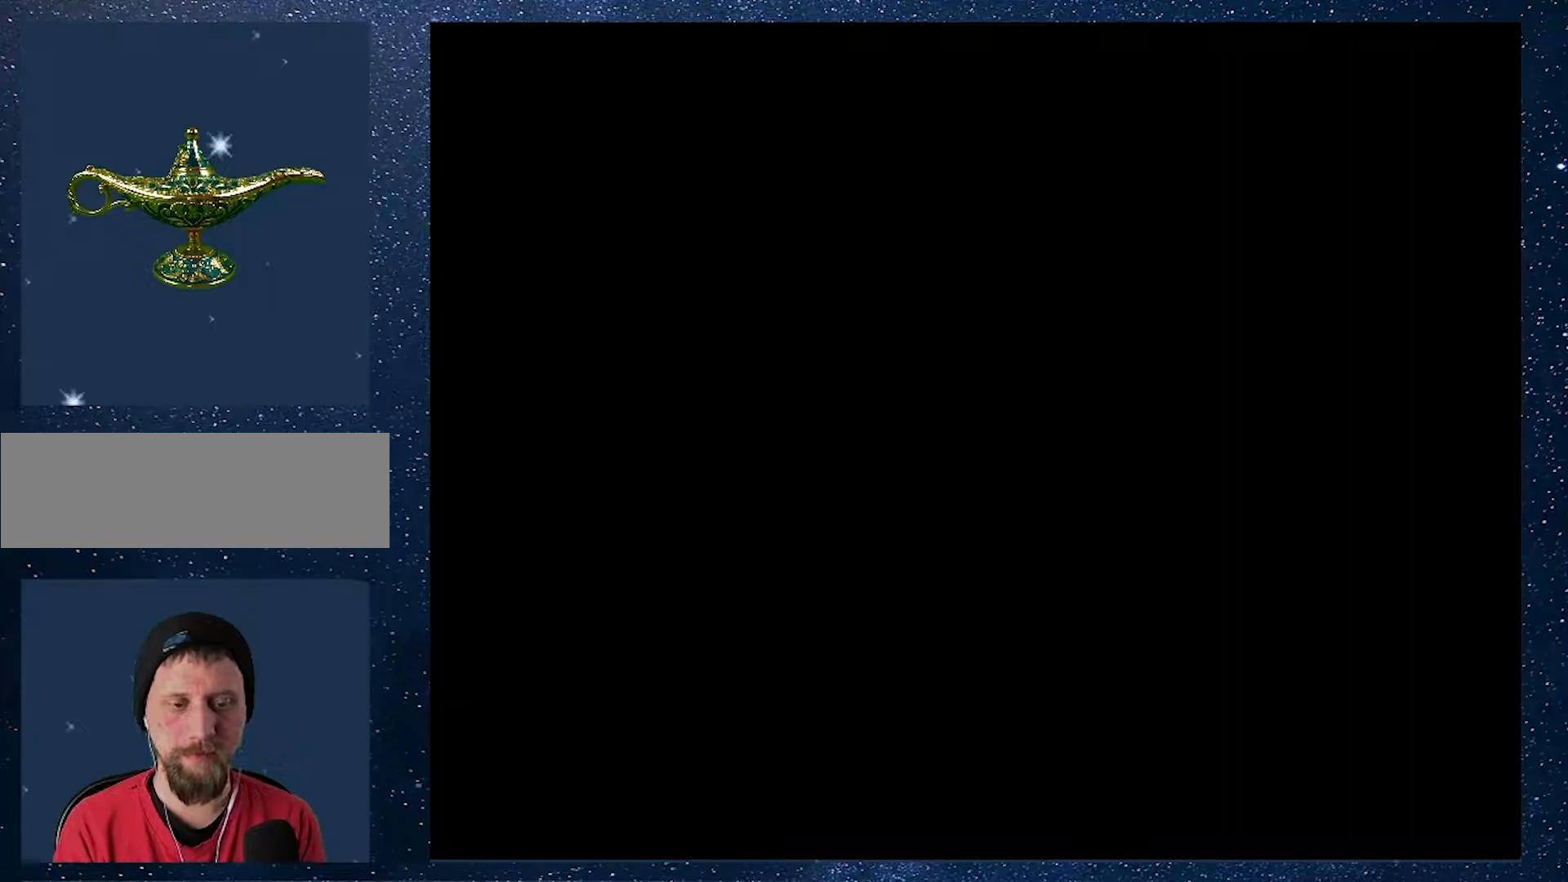
{"buttons": ["X"], "events": []}
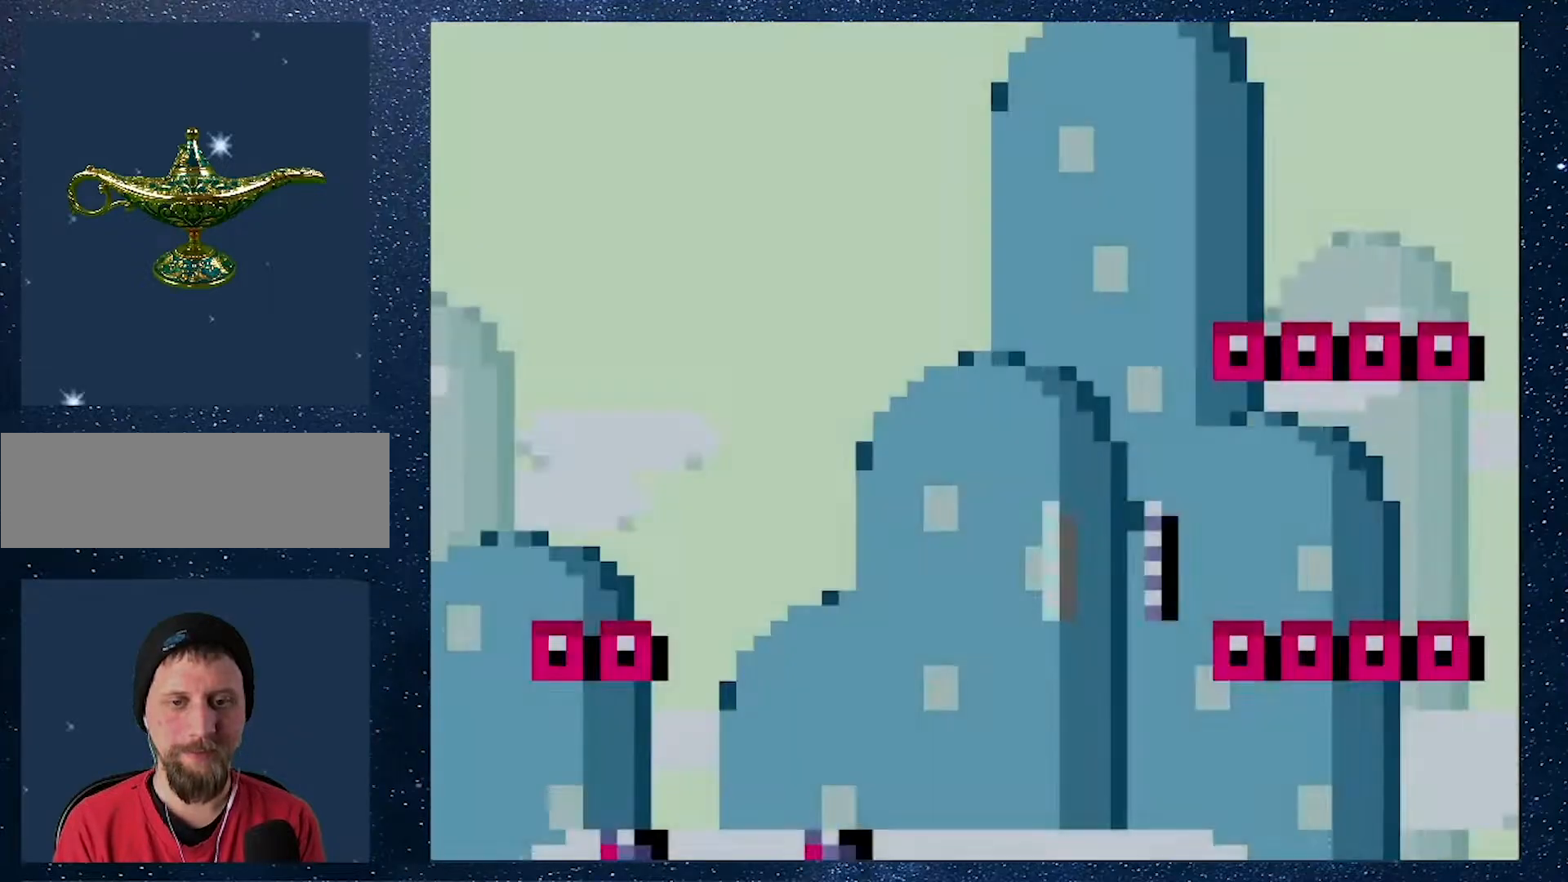
{"buttons": ["X", "DPAD_RIGHT"], "events": [[234, "DPAD_RIGHT", "down"]]}
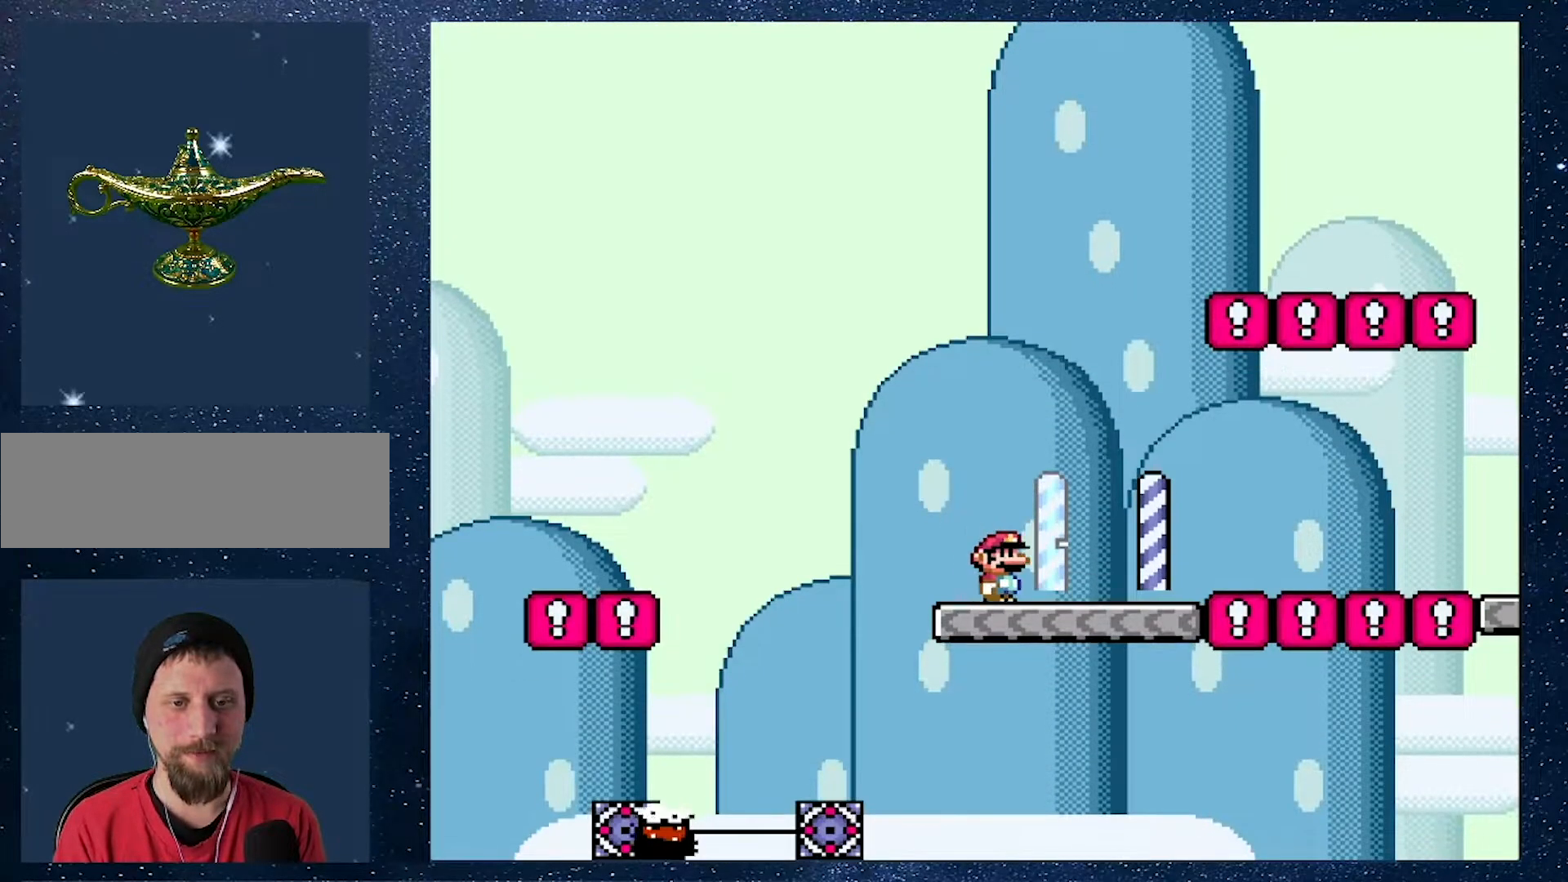
{"buttons": ["X", "DPAD_RIGHT"], "events": [[183, "A", "down"], [383, "A", "up"]]}
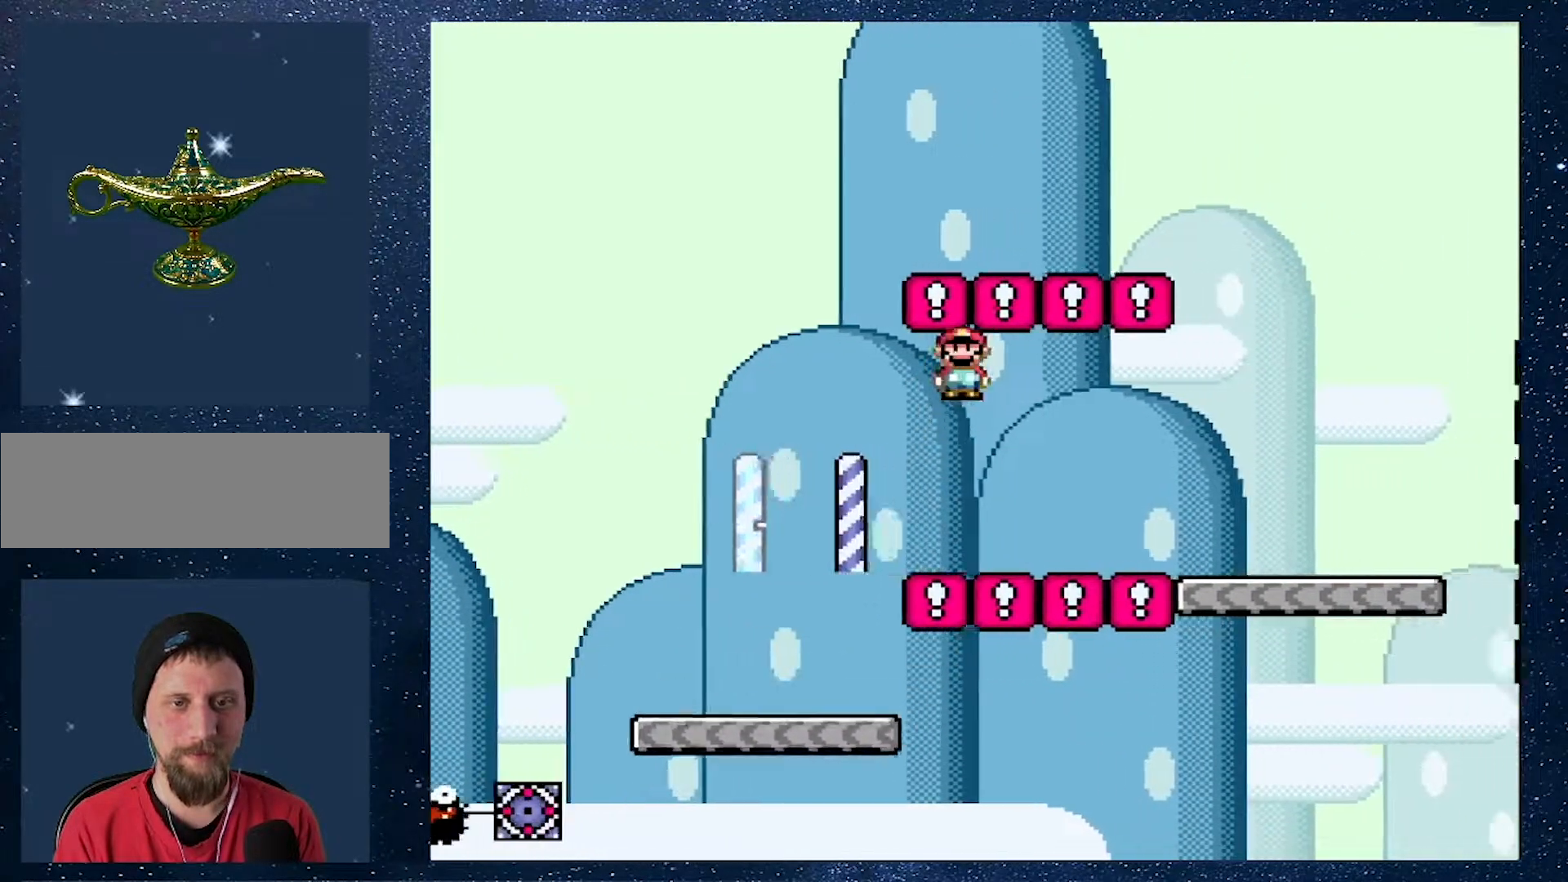
{"buttons": [], "events": [[17, "A", "down"], [334, "A", "up"], [417, "DPAD_RIGHT", "up"], [484, "X", "up"]]}
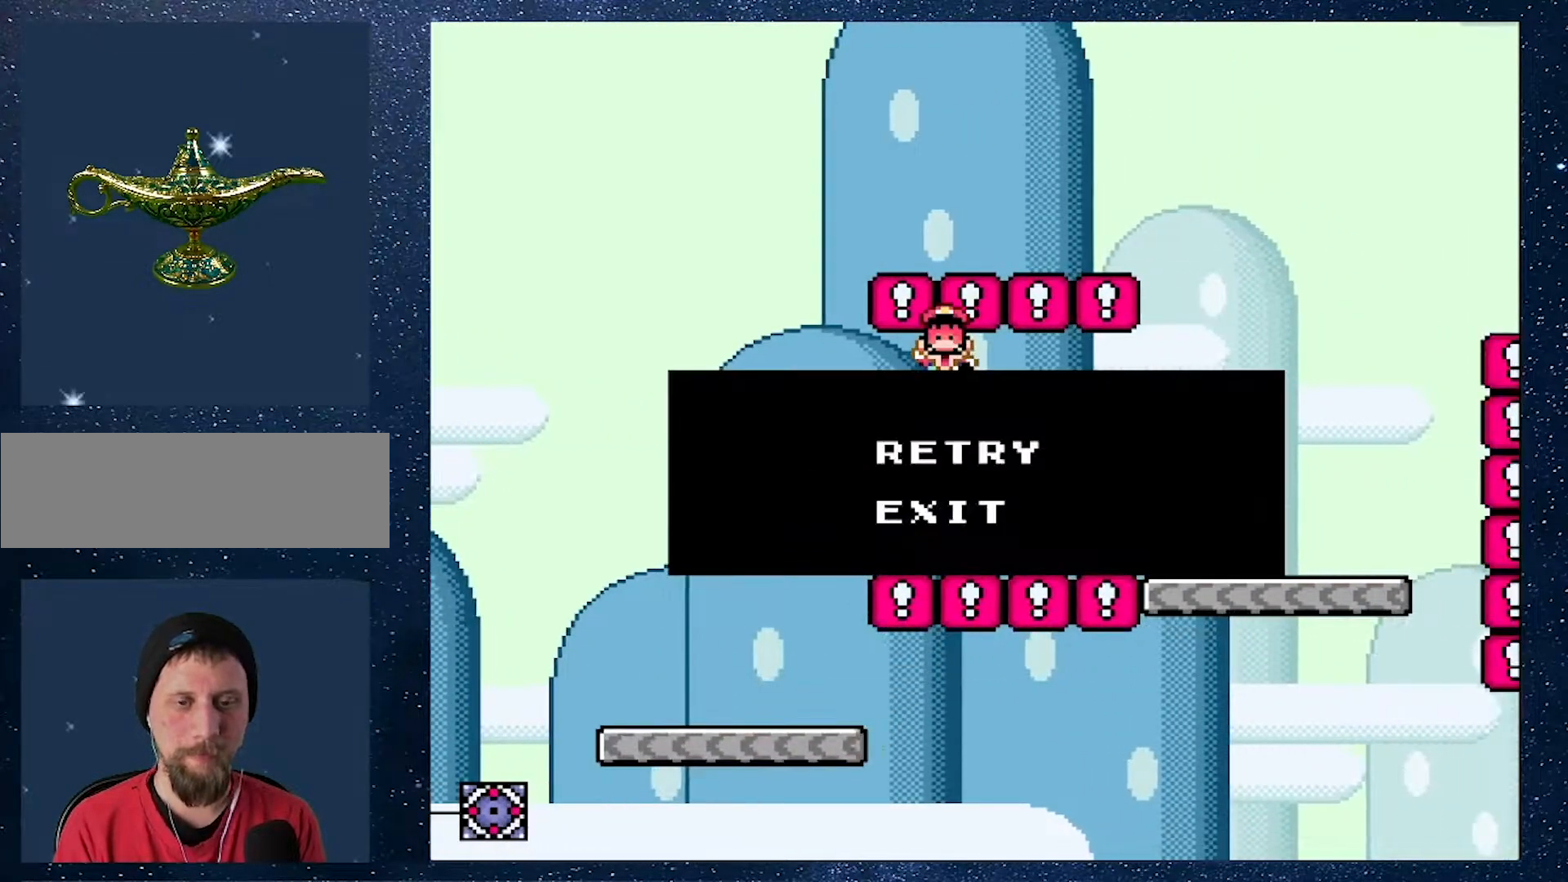
{"buttons": [], "events": [[16, "A", "down"], [100, "A", "up"]]}
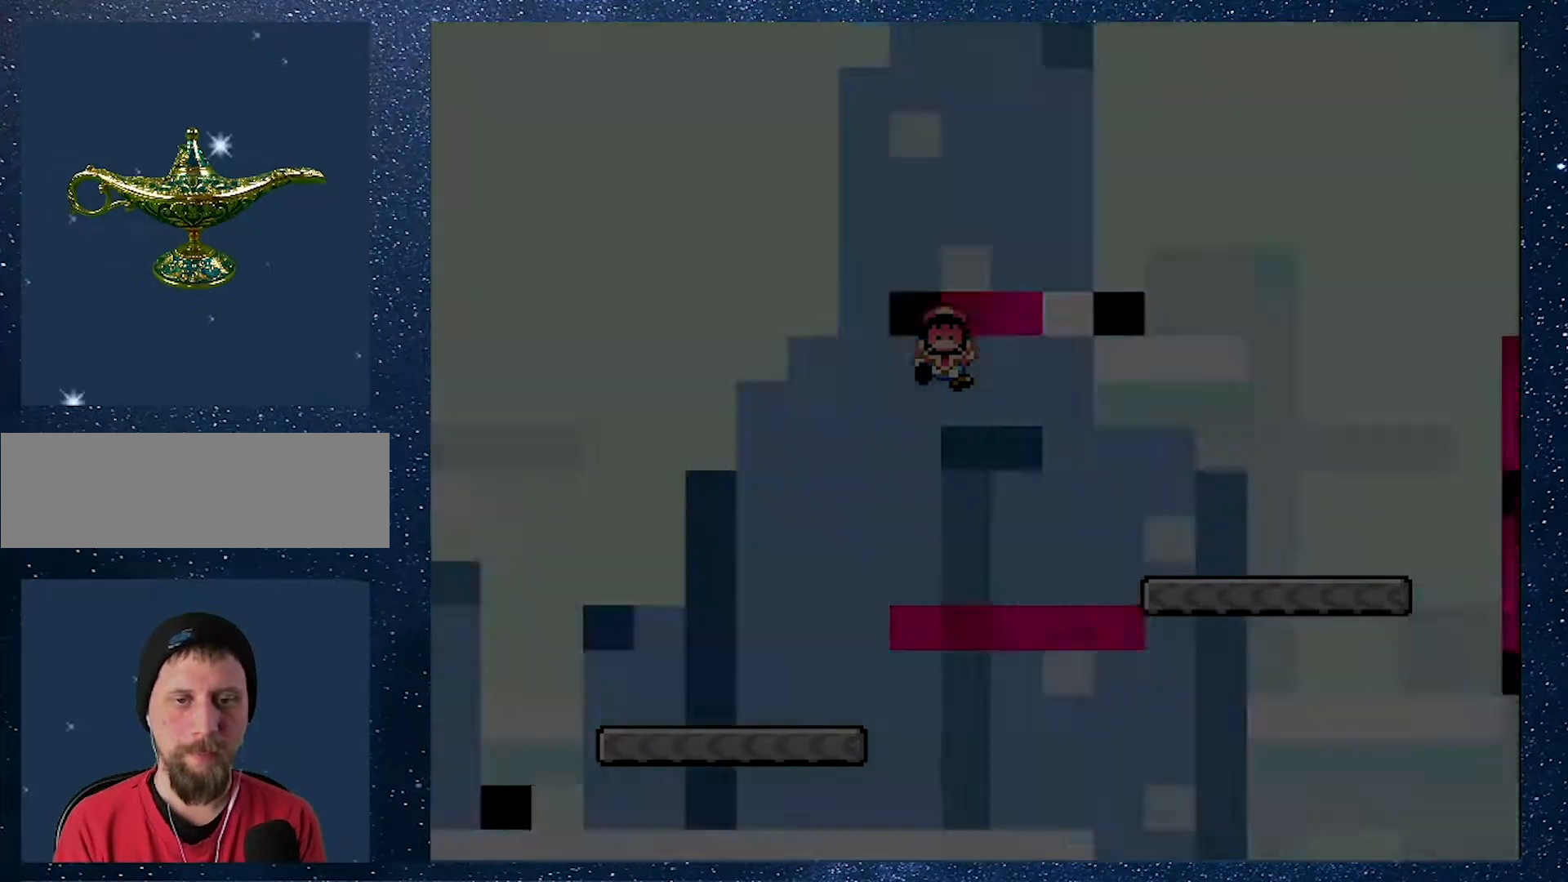
{"buttons": [], "events": []}
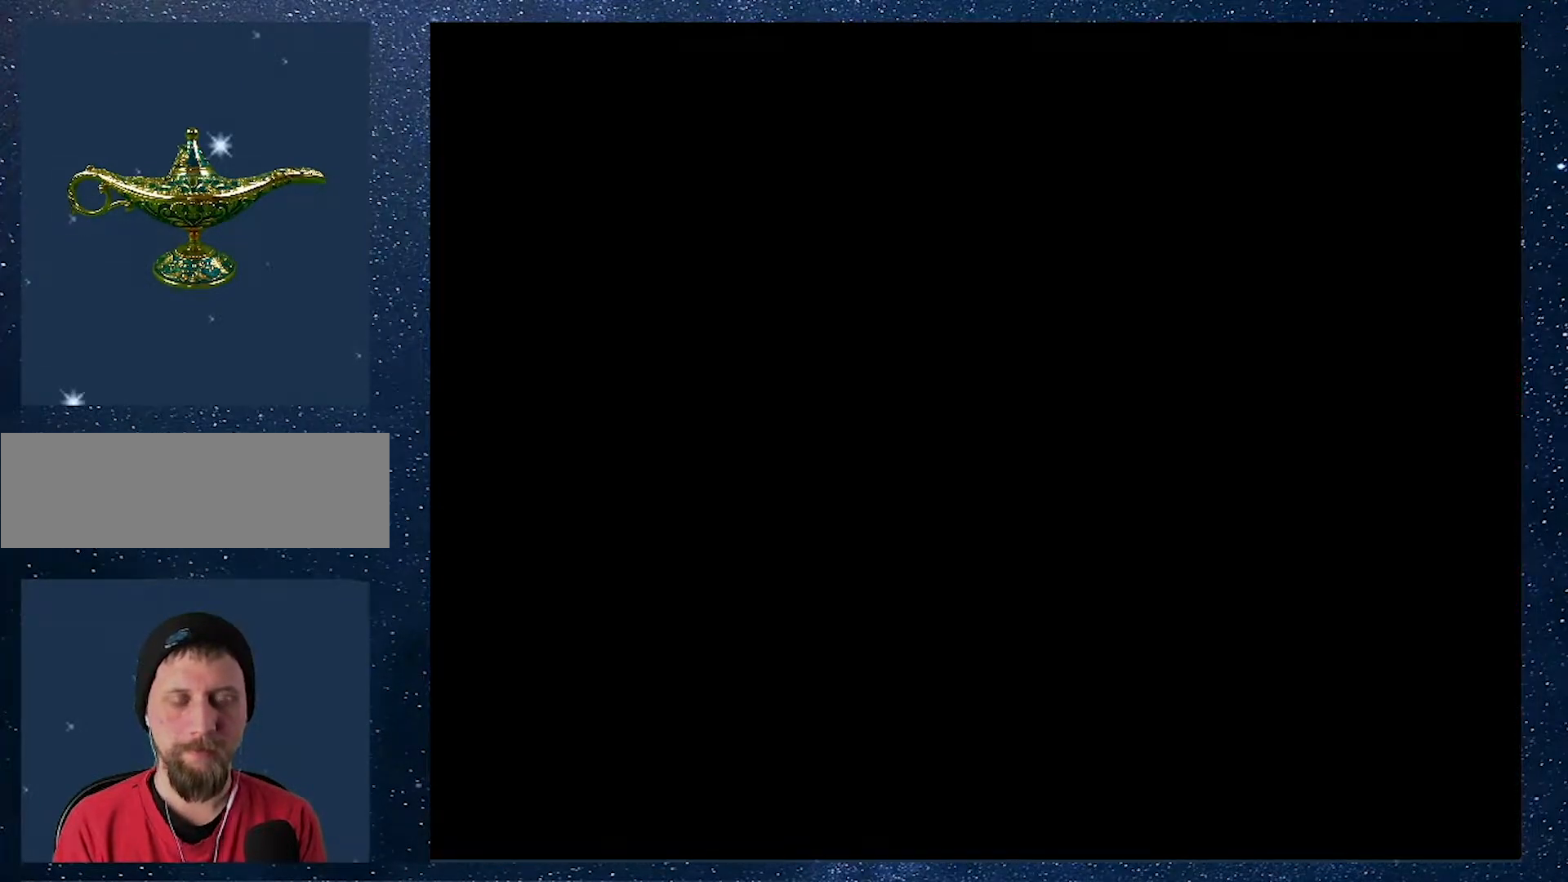
{"buttons": [], "events": []}
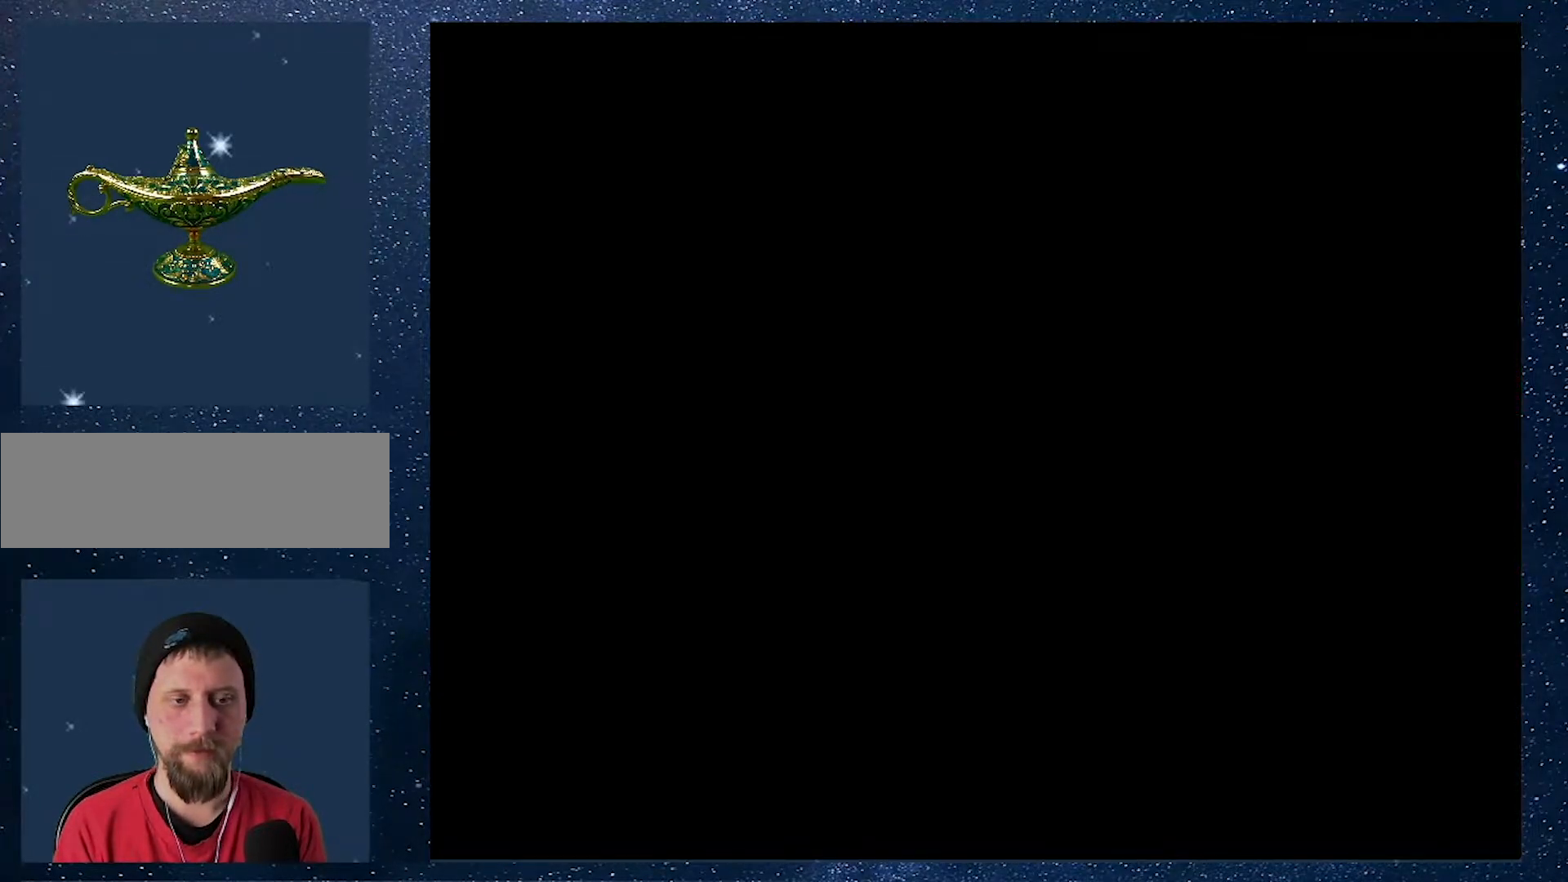
{"buttons": [], "events": []}